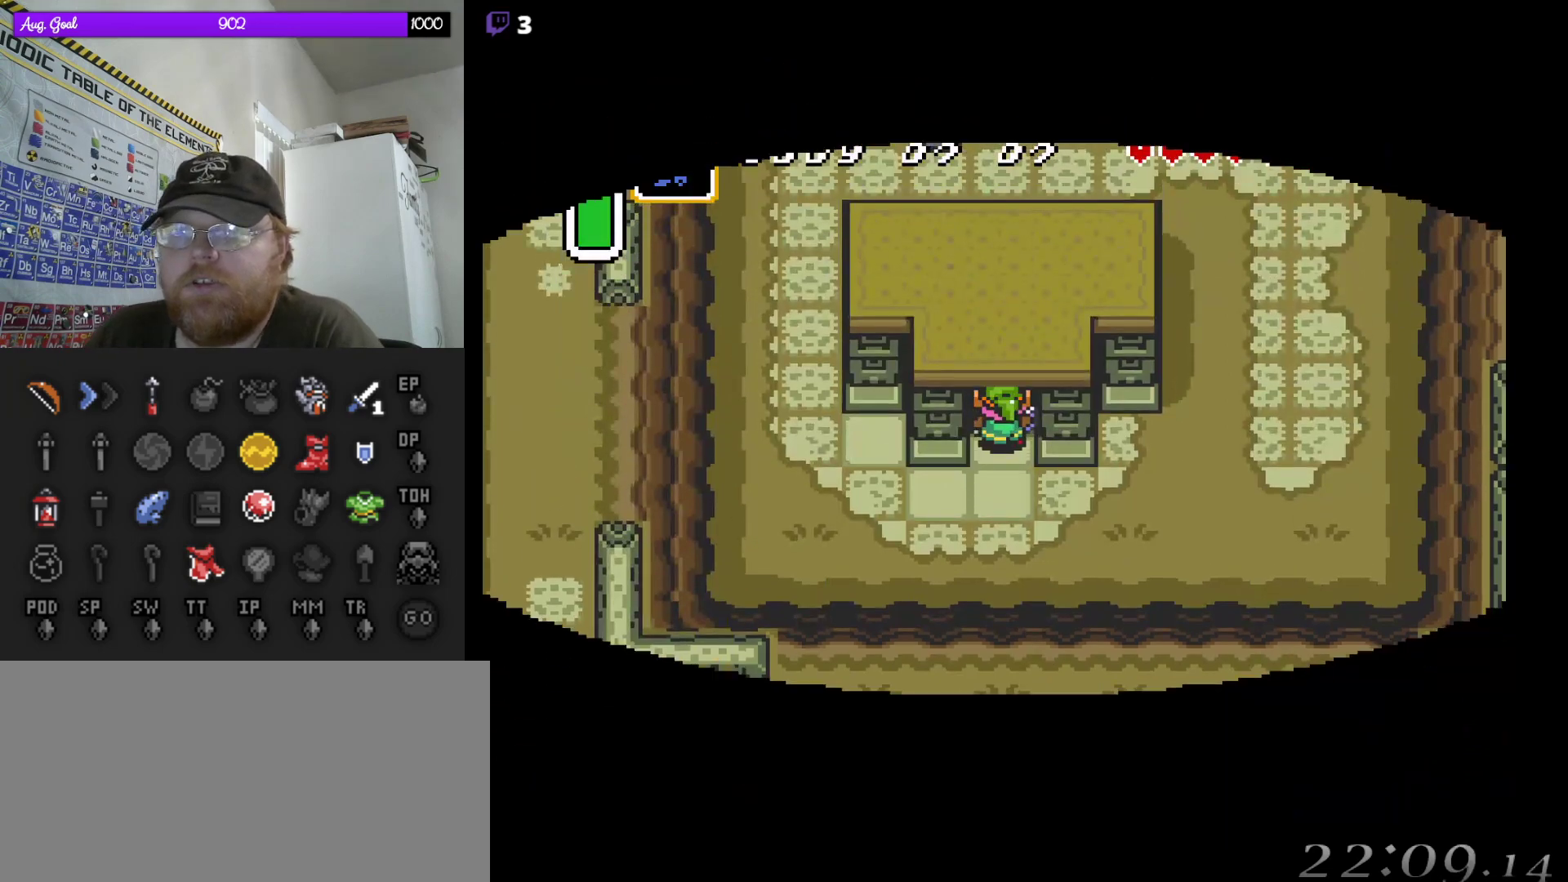
Gameplay with a controller (Nintendo layout); each line is a JSON object with the inputs held at the frame after it. "events" lists button and stick changes between this image and that frame as [ms after this image, input, new state], when the widget could be followed in between. Not read: L3 R3.
{"buttons": [], "events": [[400, "DPAD_UP", "up"]]}
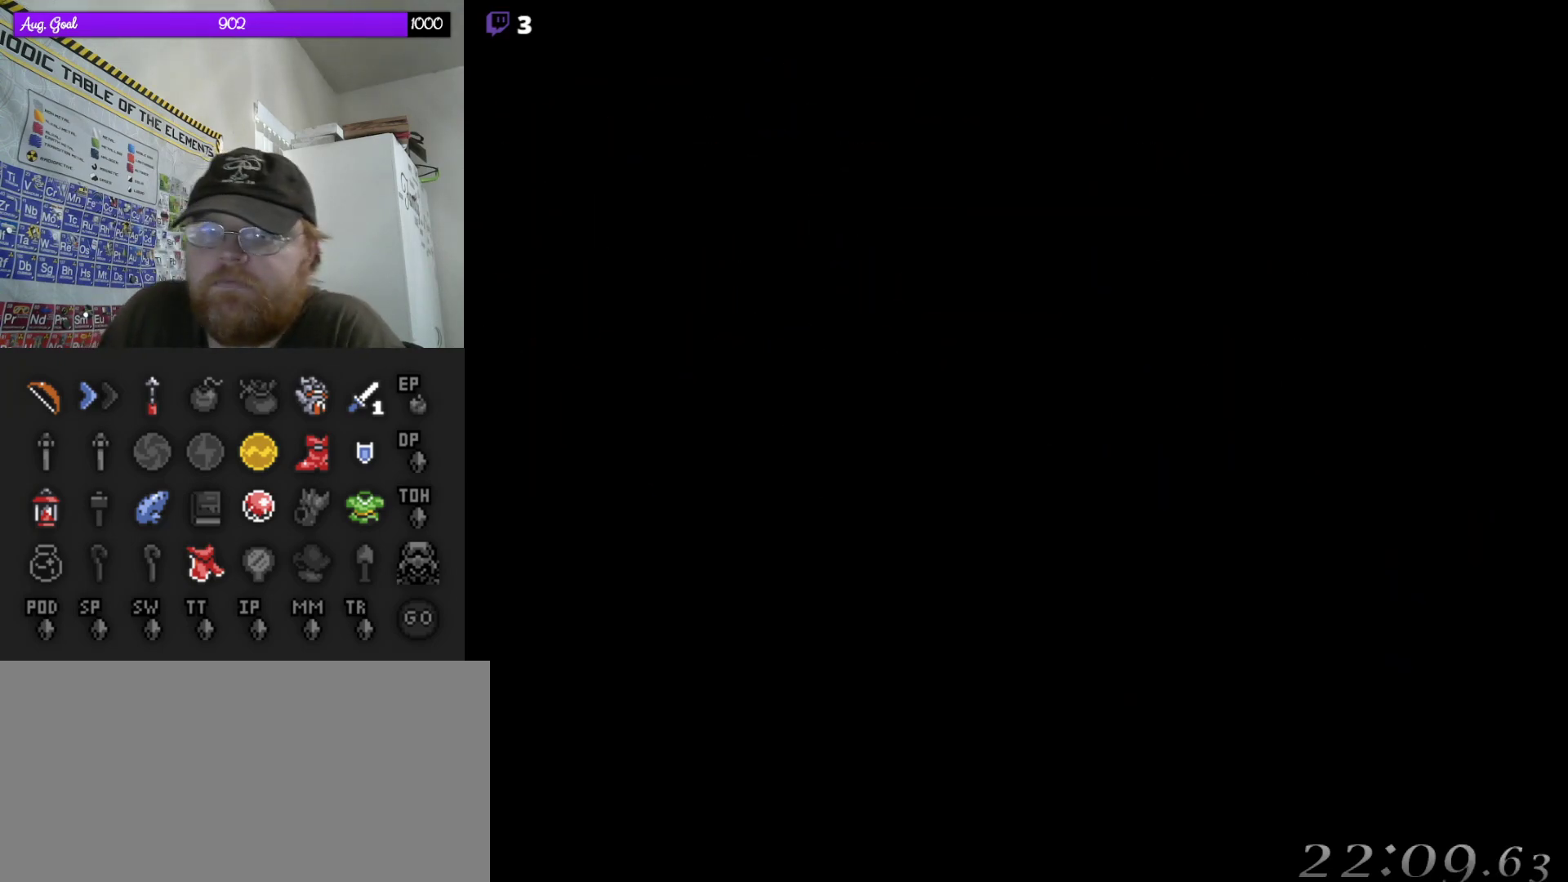
{"buttons": [], "events": []}
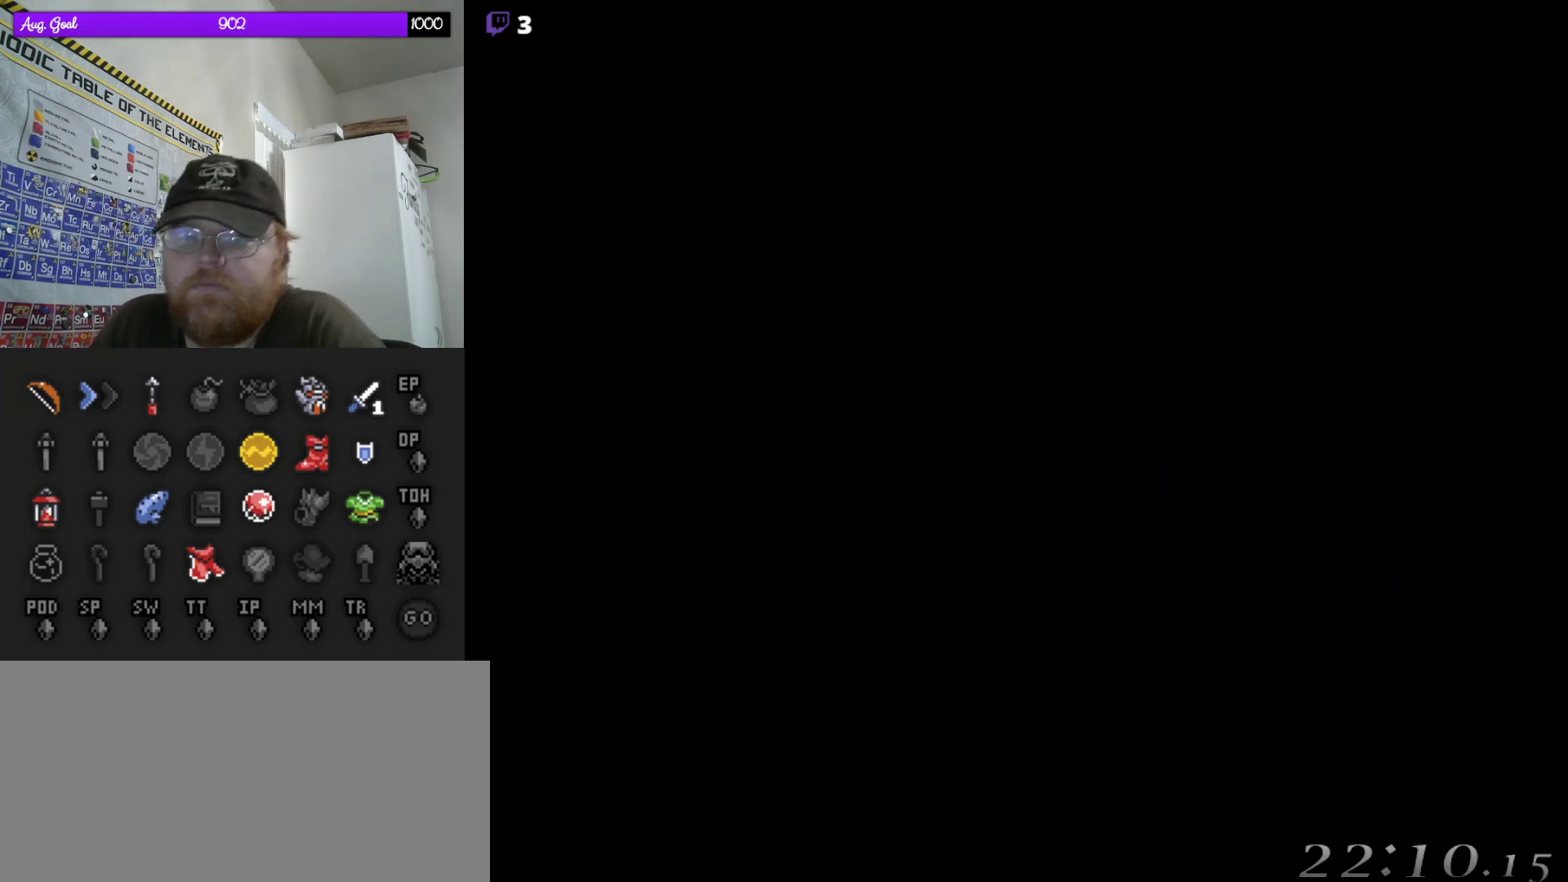
{"buttons": [], "events": []}
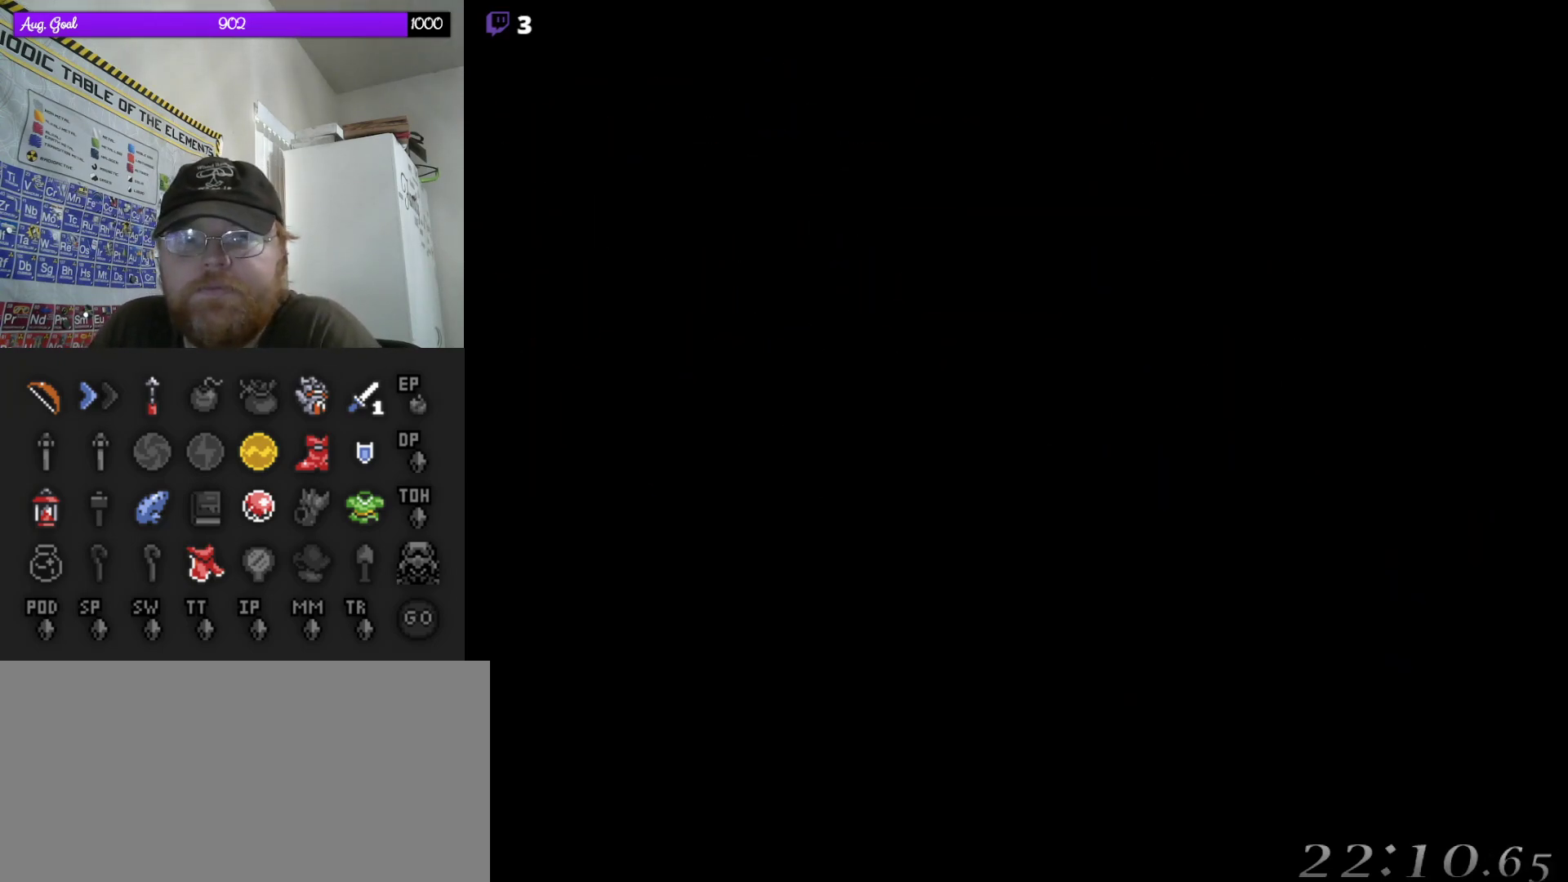
{"buttons": [], "events": []}
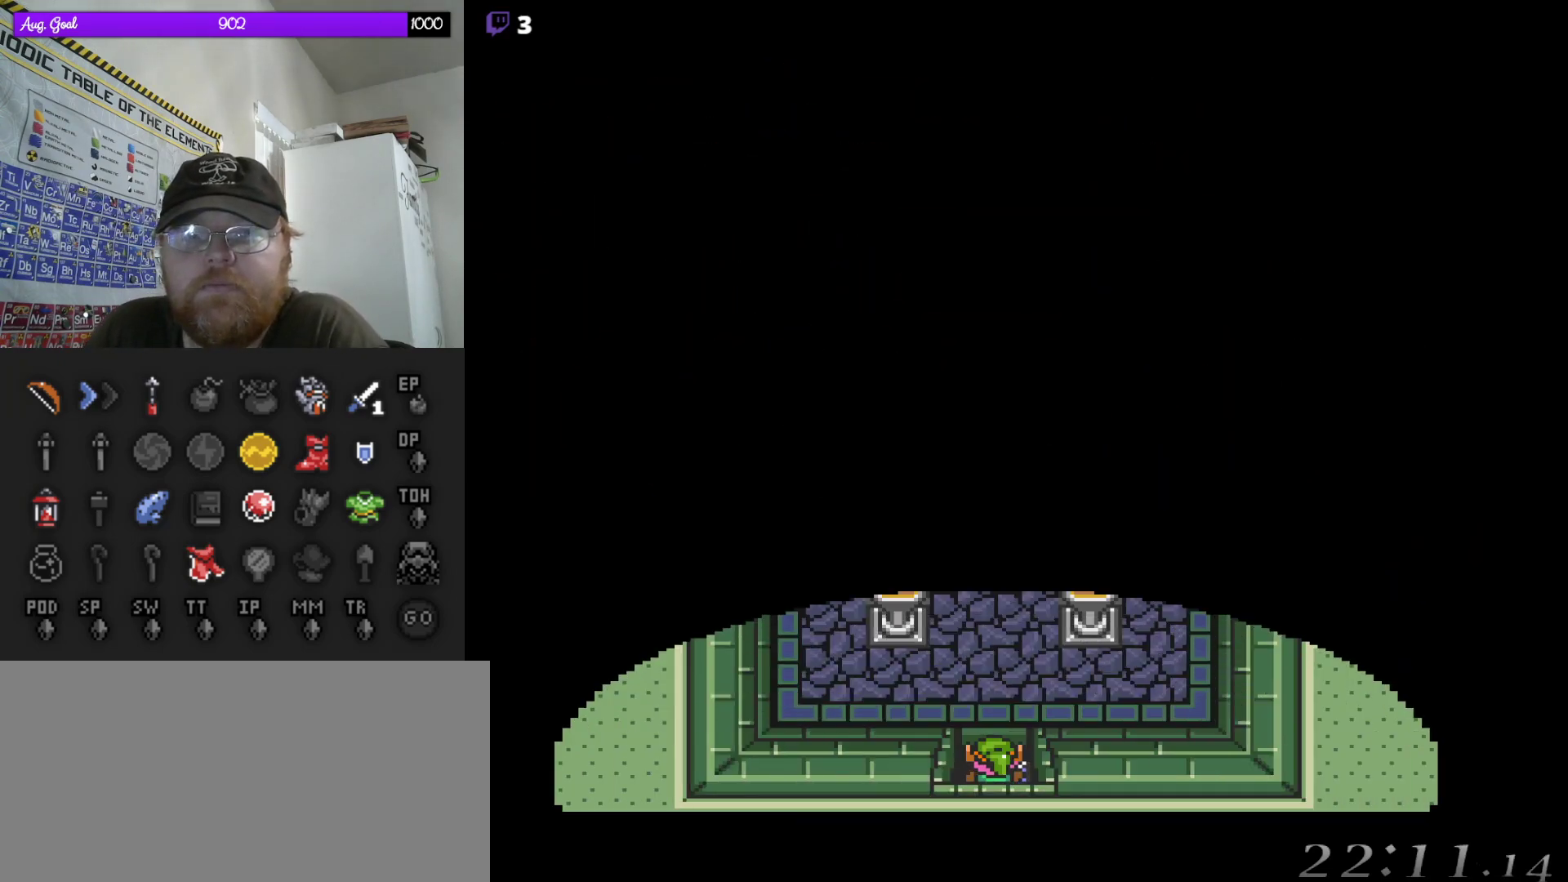
{"buttons": ["DPAD_UP"], "events": [[350, "DPAD_UP", "down"]]}
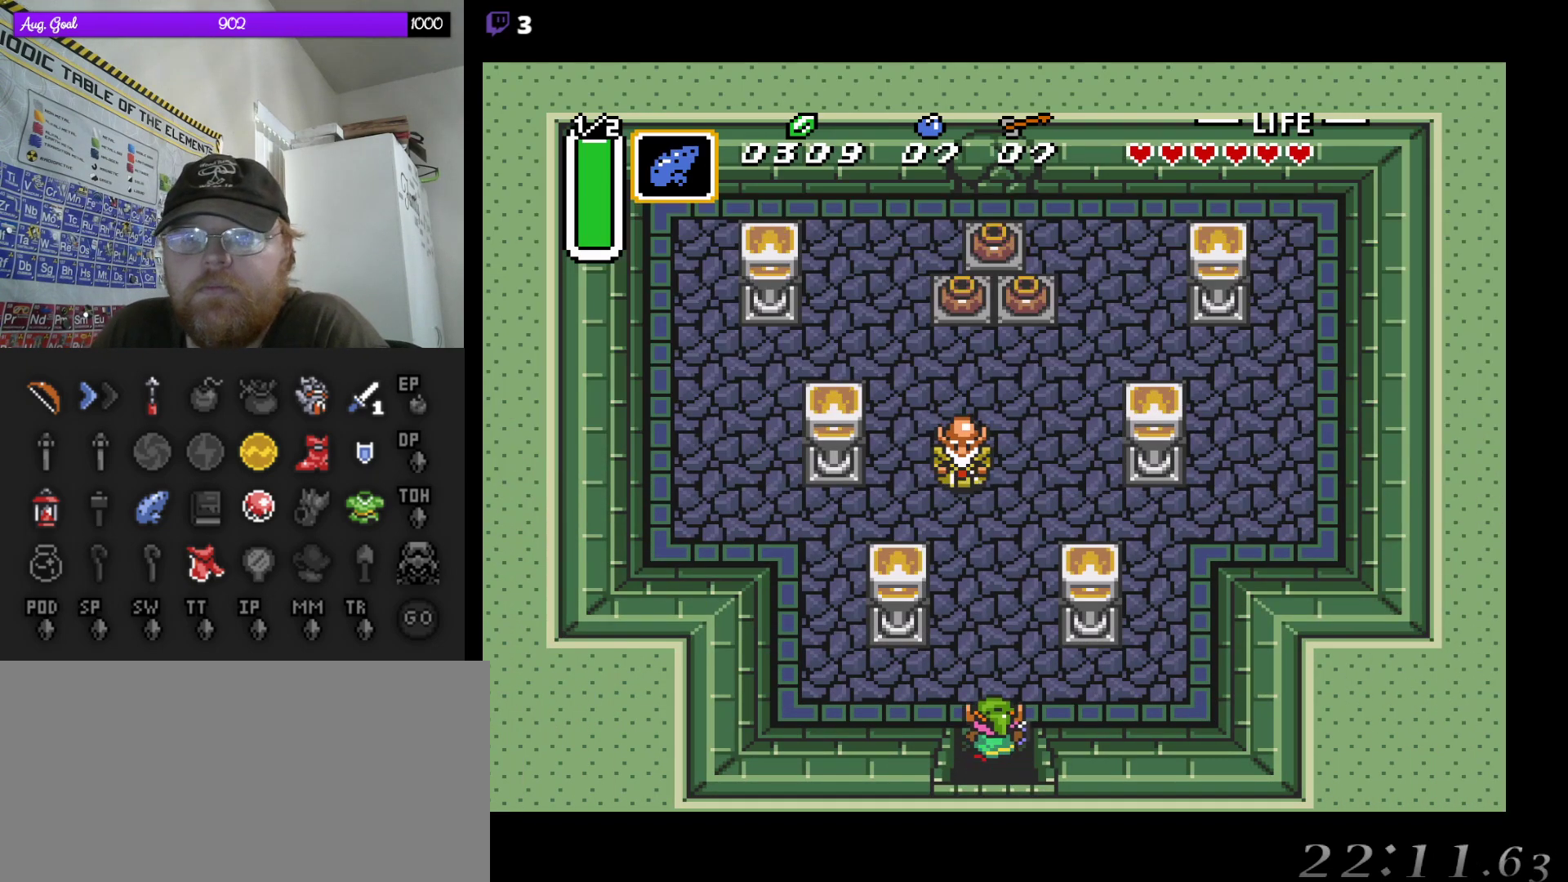
{"buttons": ["DPAD_UP"], "events": [[300, "DPAD_RIGHT", "down"], [417, "DPAD_RIGHT", "up"]]}
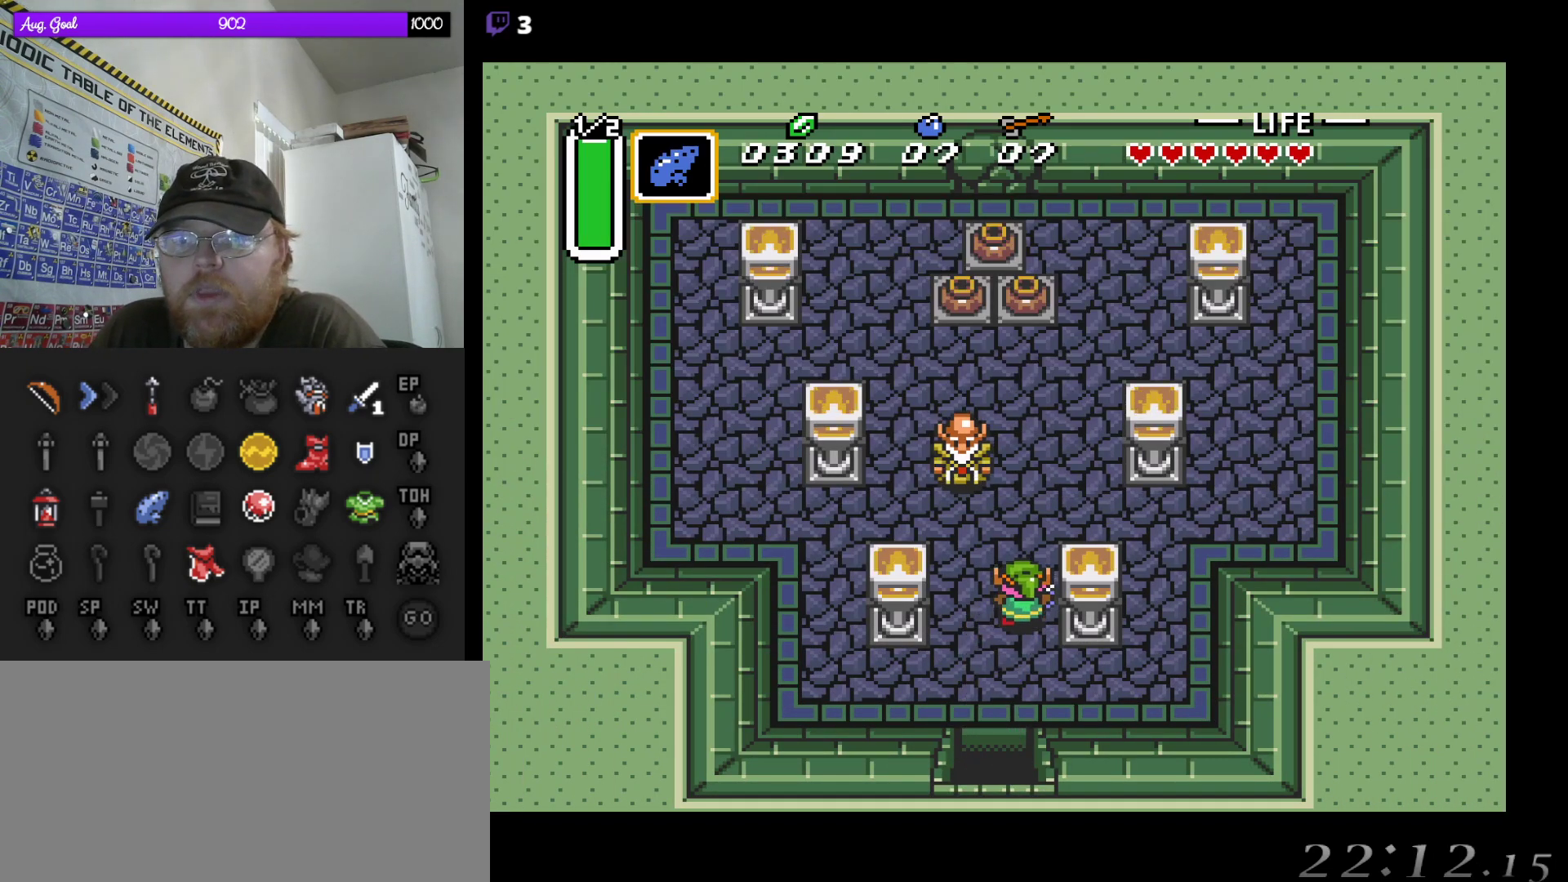
{"buttons": ["DPAD_UP"], "events": []}
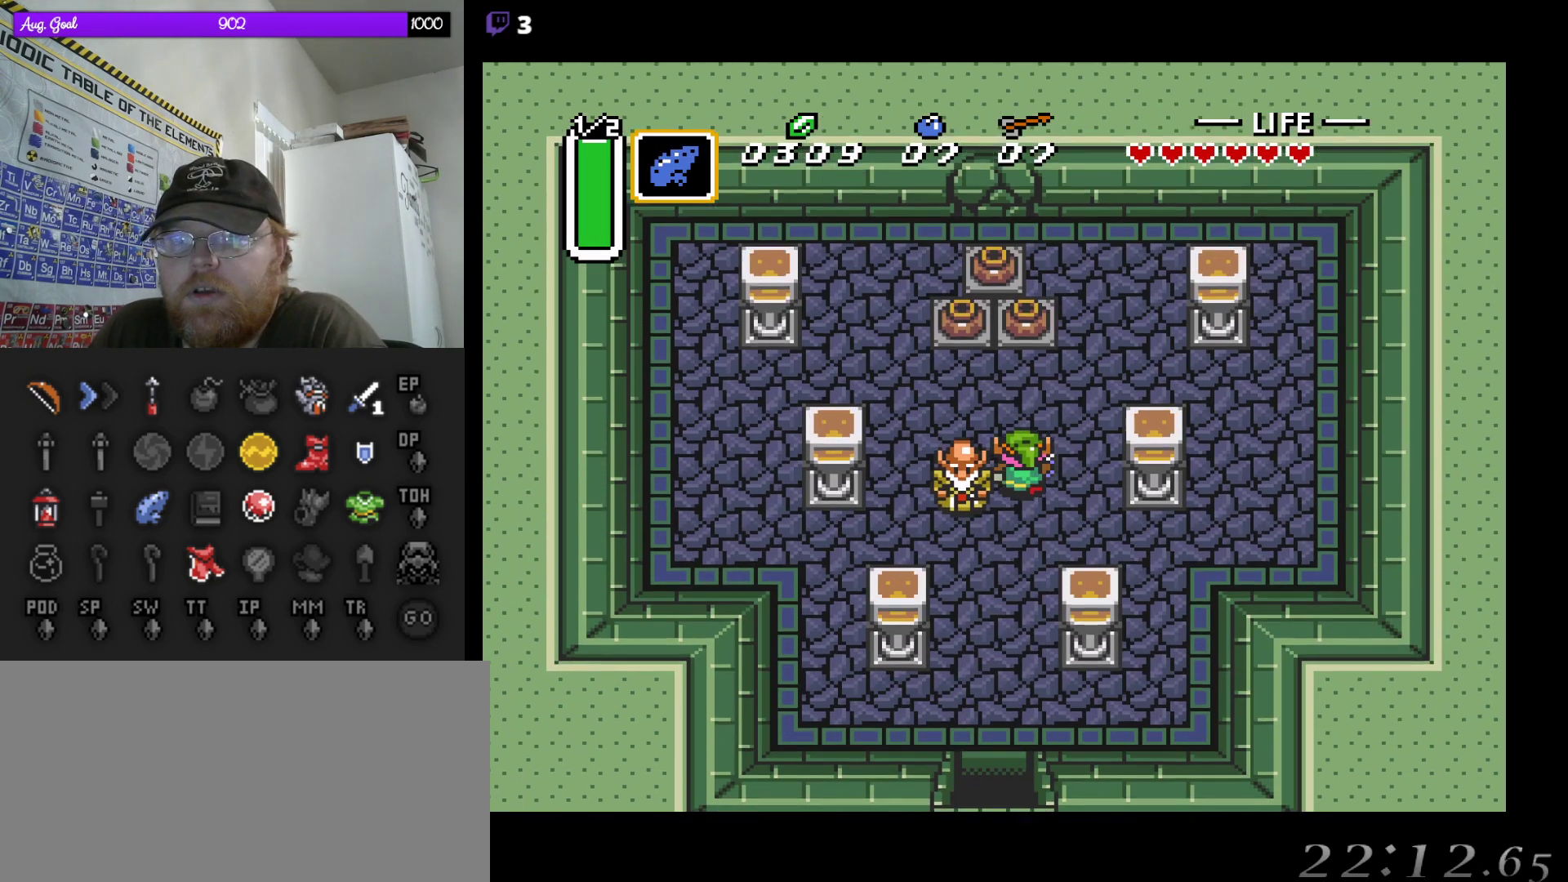
{"buttons": ["A", "DPAD_UP"], "events": [[367, "A", "down"]]}
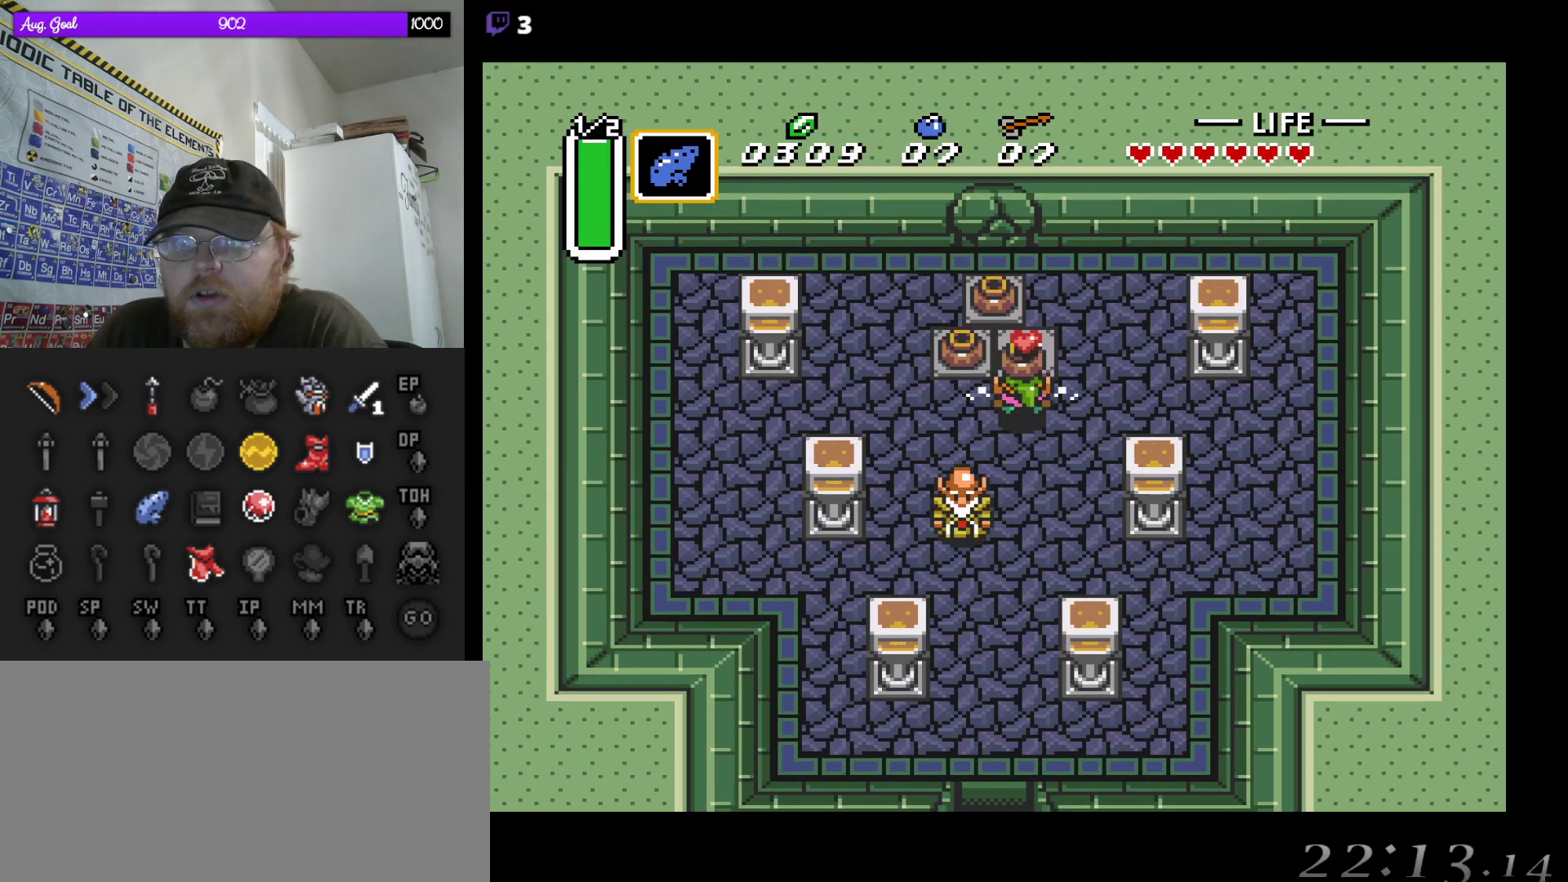
{"buttons": ["DPAD_UP"], "events": [[17, "A", "up"], [350, "A", "down"], [450, "A", "up"]]}
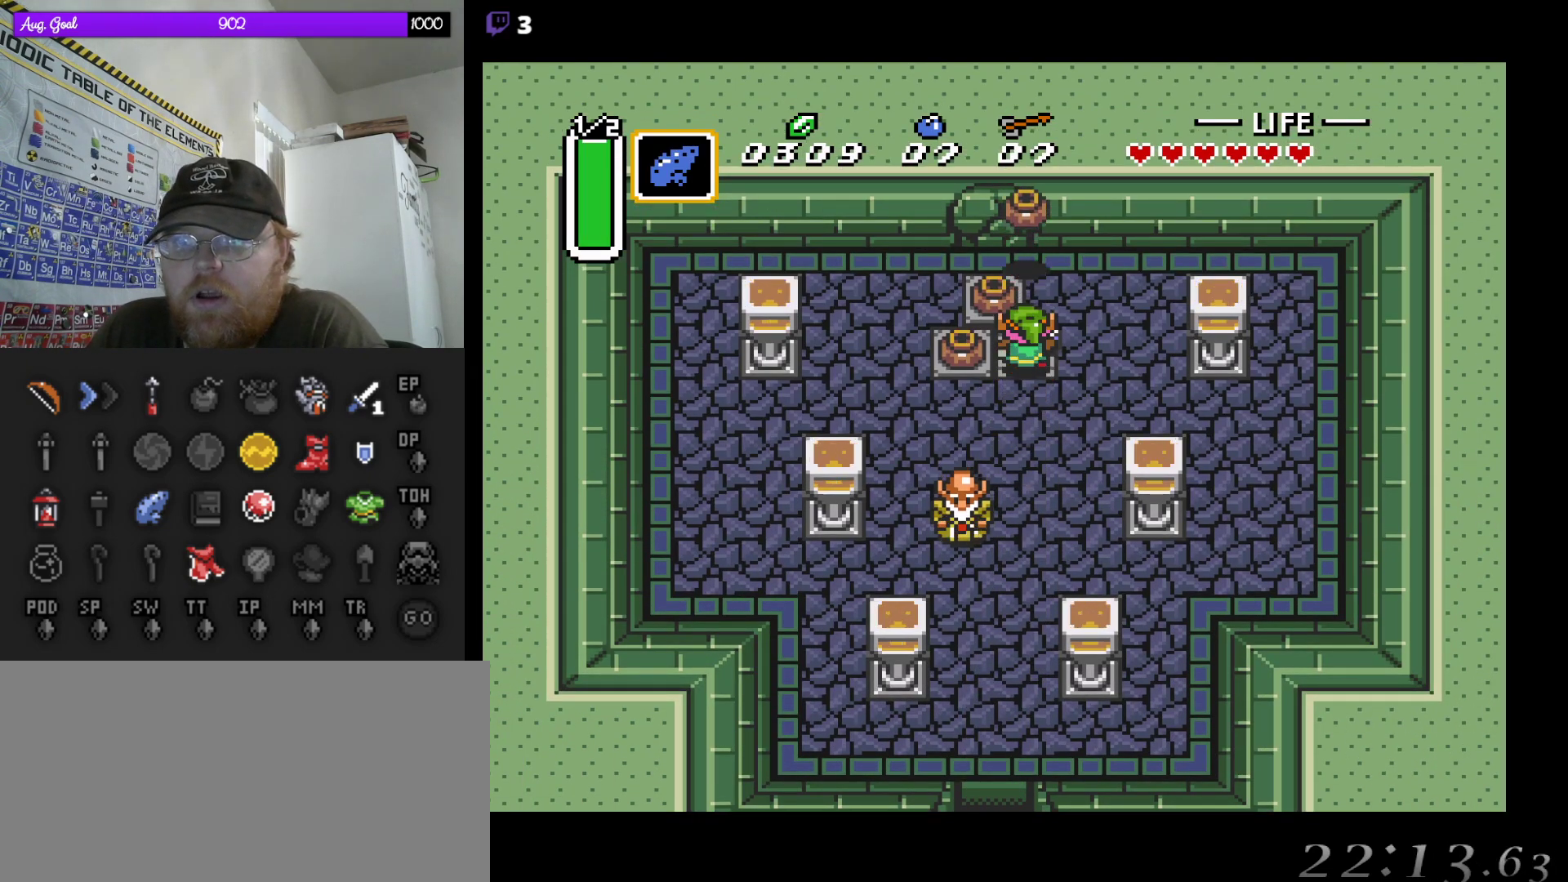
{"buttons": ["A"], "events": [[33, "A", "down"], [150, "A", "up"], [233, "A", "down"], [317, "A", "up"], [350, "DPAD_UP", "up"], [417, "A", "down"], [417, "DPAD_UP", "down"], [500, "DPAD_UP", "up"]]}
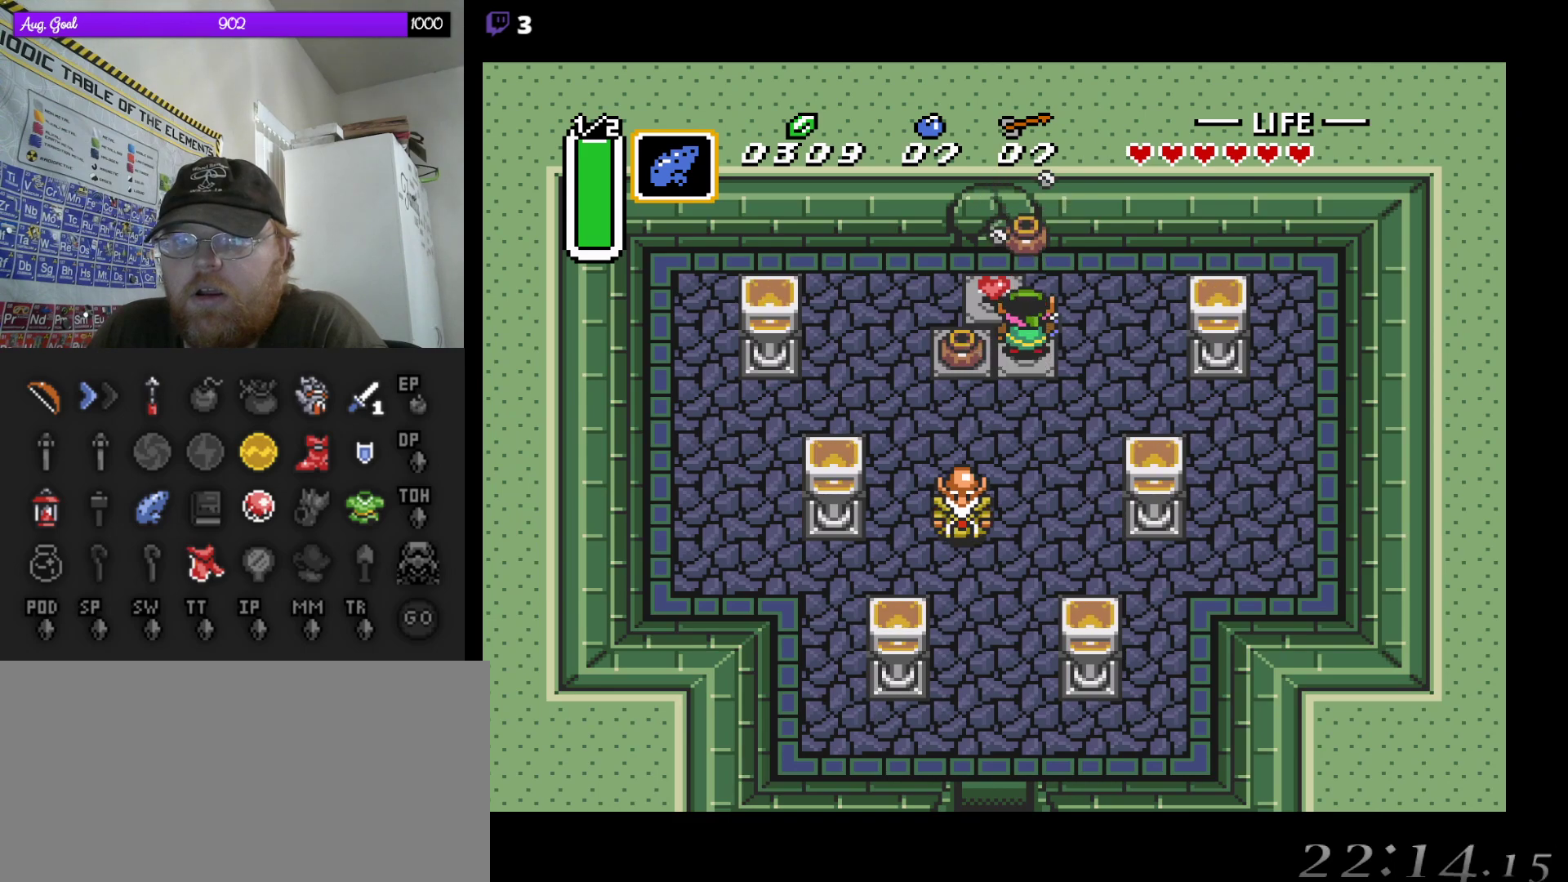
{"buttons": ["A"], "events": [[83, "A", "up"], [183, "A", "down"]]}
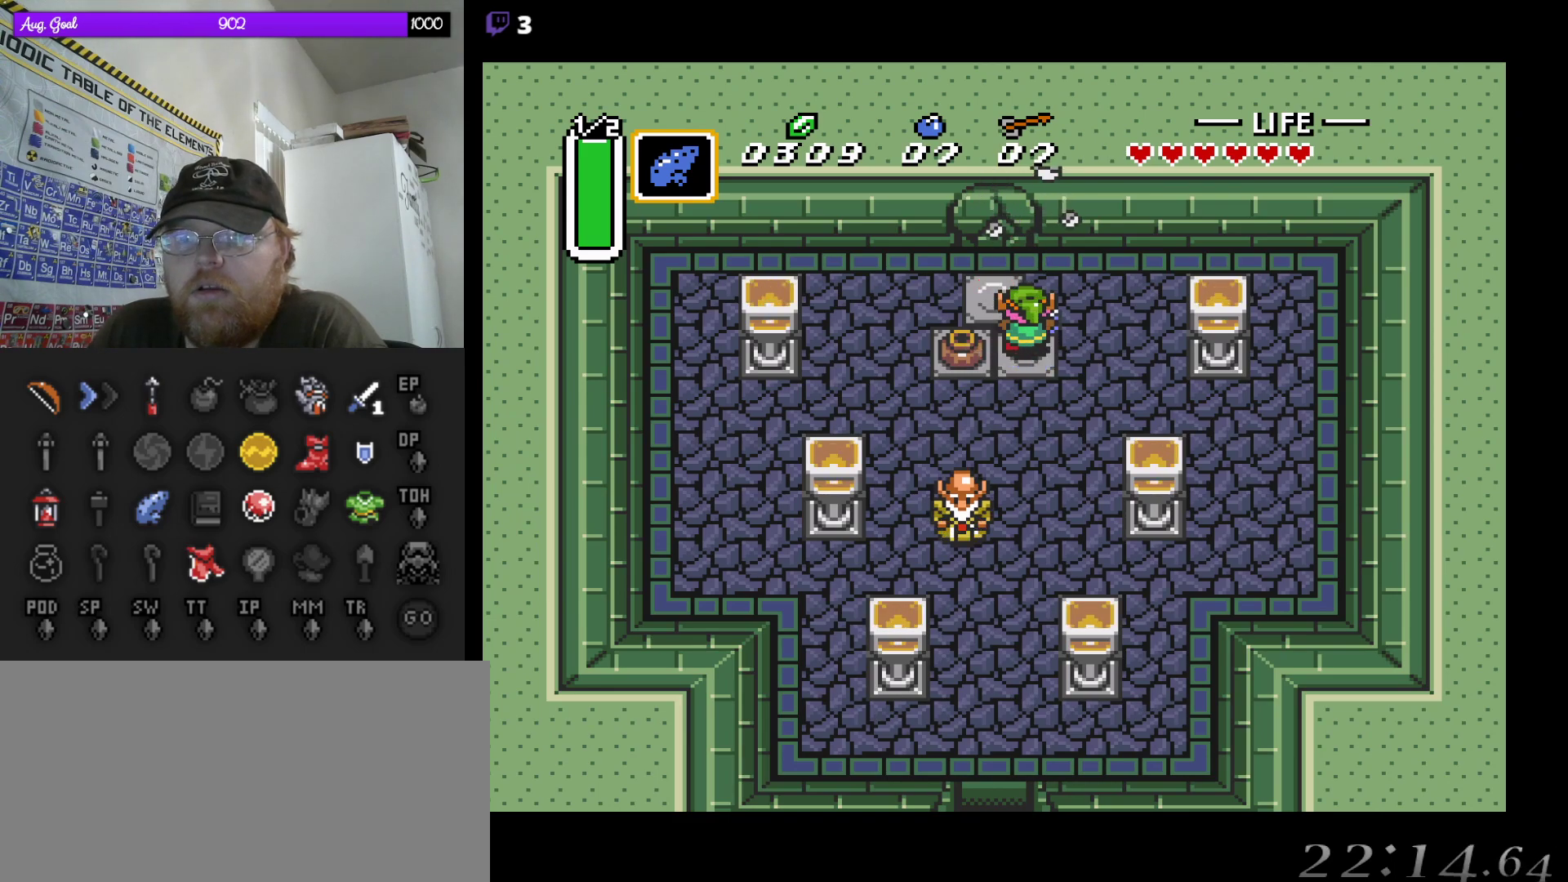
{"buttons": [], "events": [[433, "A", "up"]]}
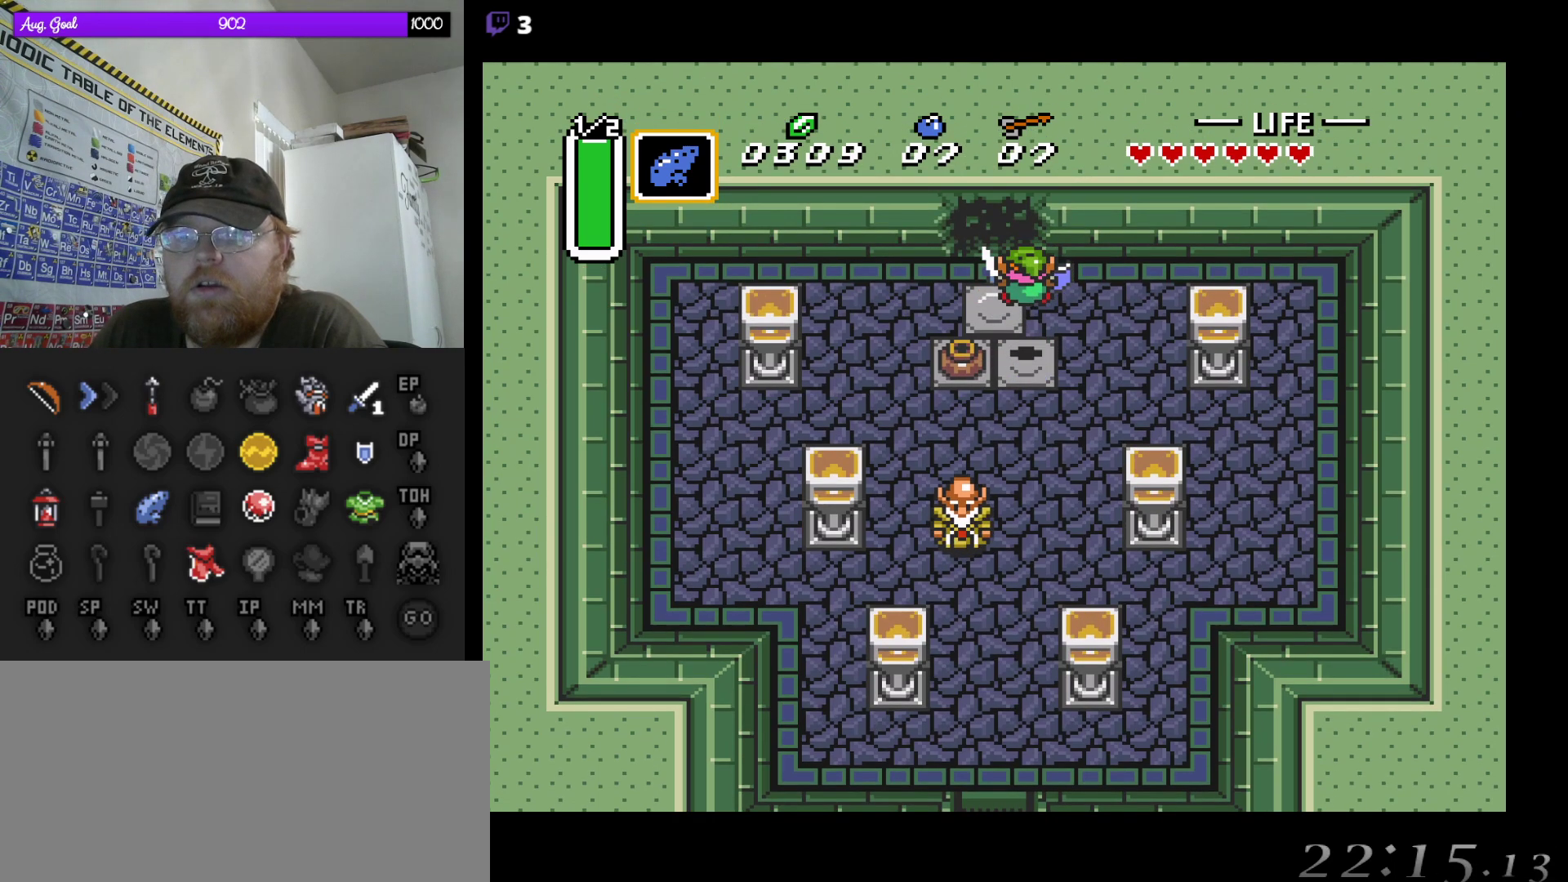
{"buttons": ["DPAD_UP"], "events": [[100, "DPAD_UP", "down"]]}
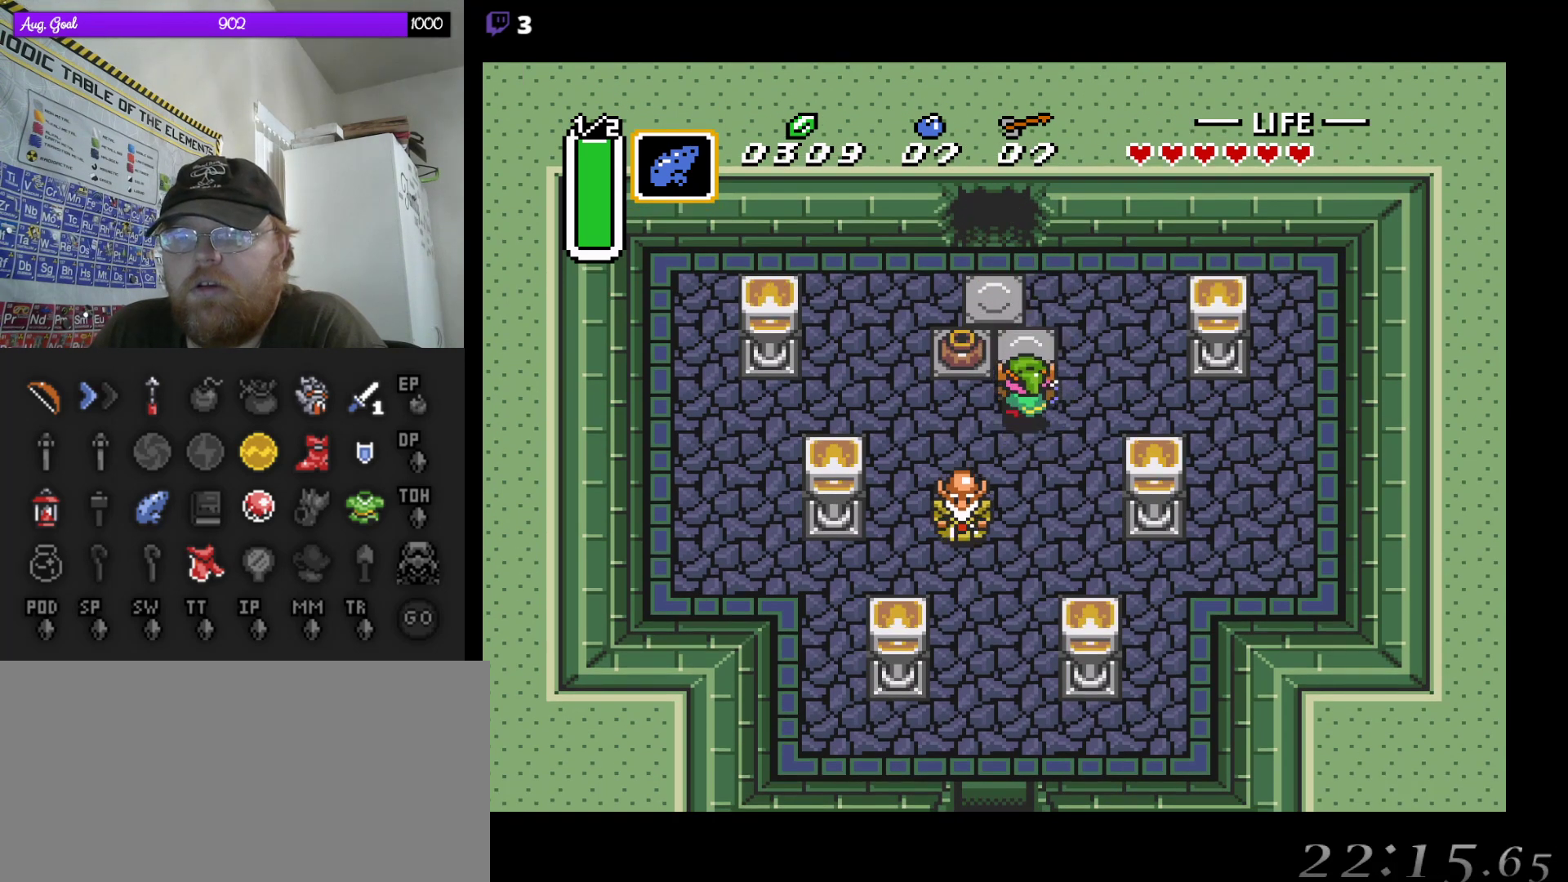
{"buttons": ["DPAD_UP"], "events": [[233, "DPAD_LEFT", "down"], [383, "DPAD_LEFT", "up"]]}
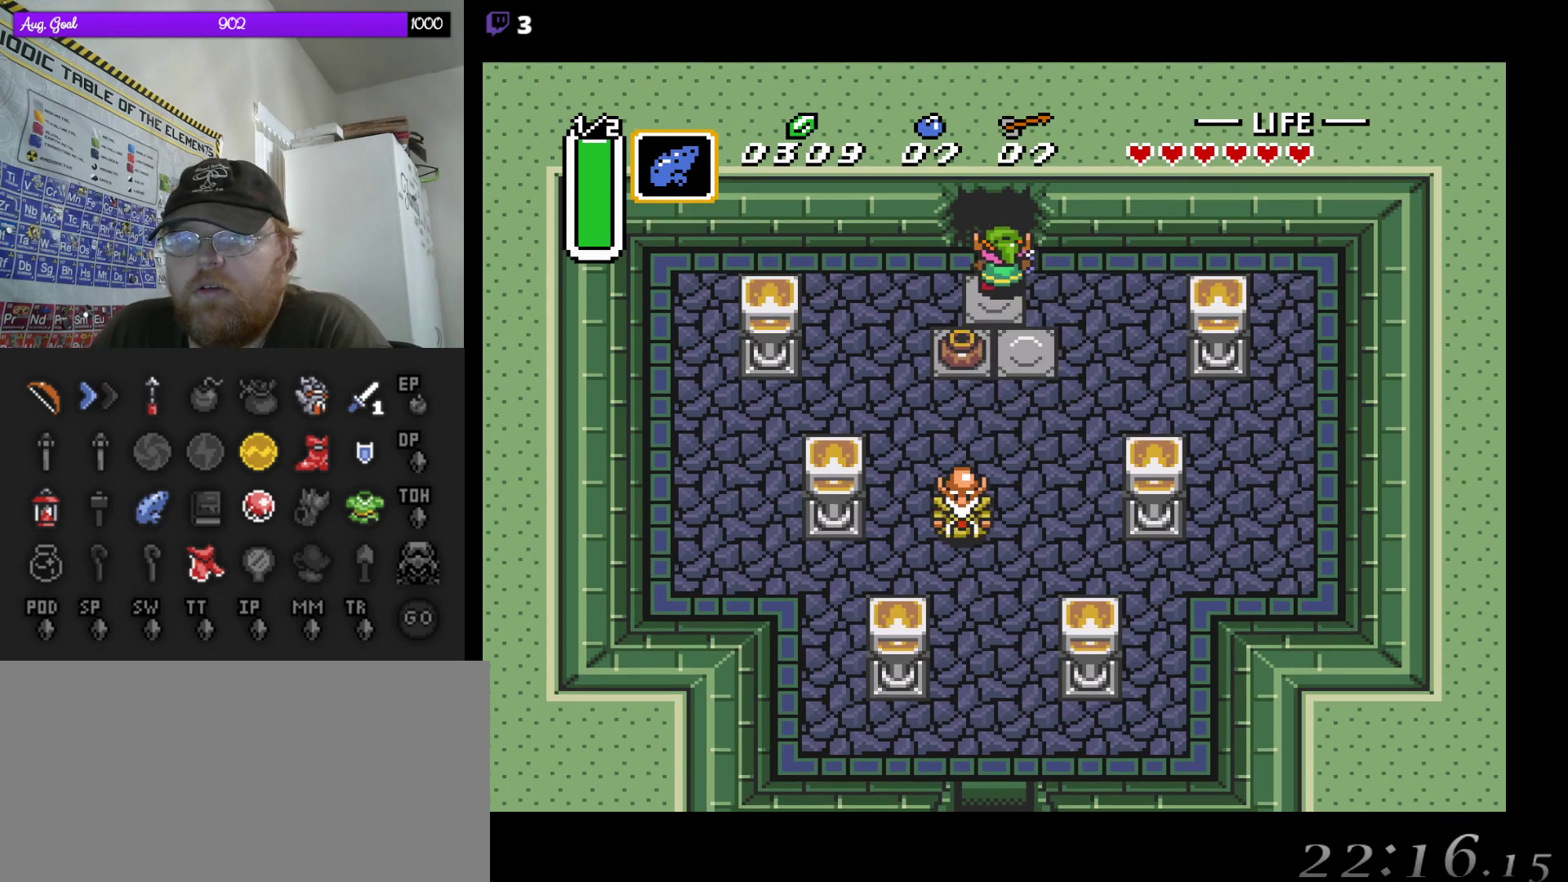
{"buttons": ["DPAD_UP"], "events": [[33, "DPAD_LEFT", "down"], [150, "DPAD_LEFT", "up"]]}
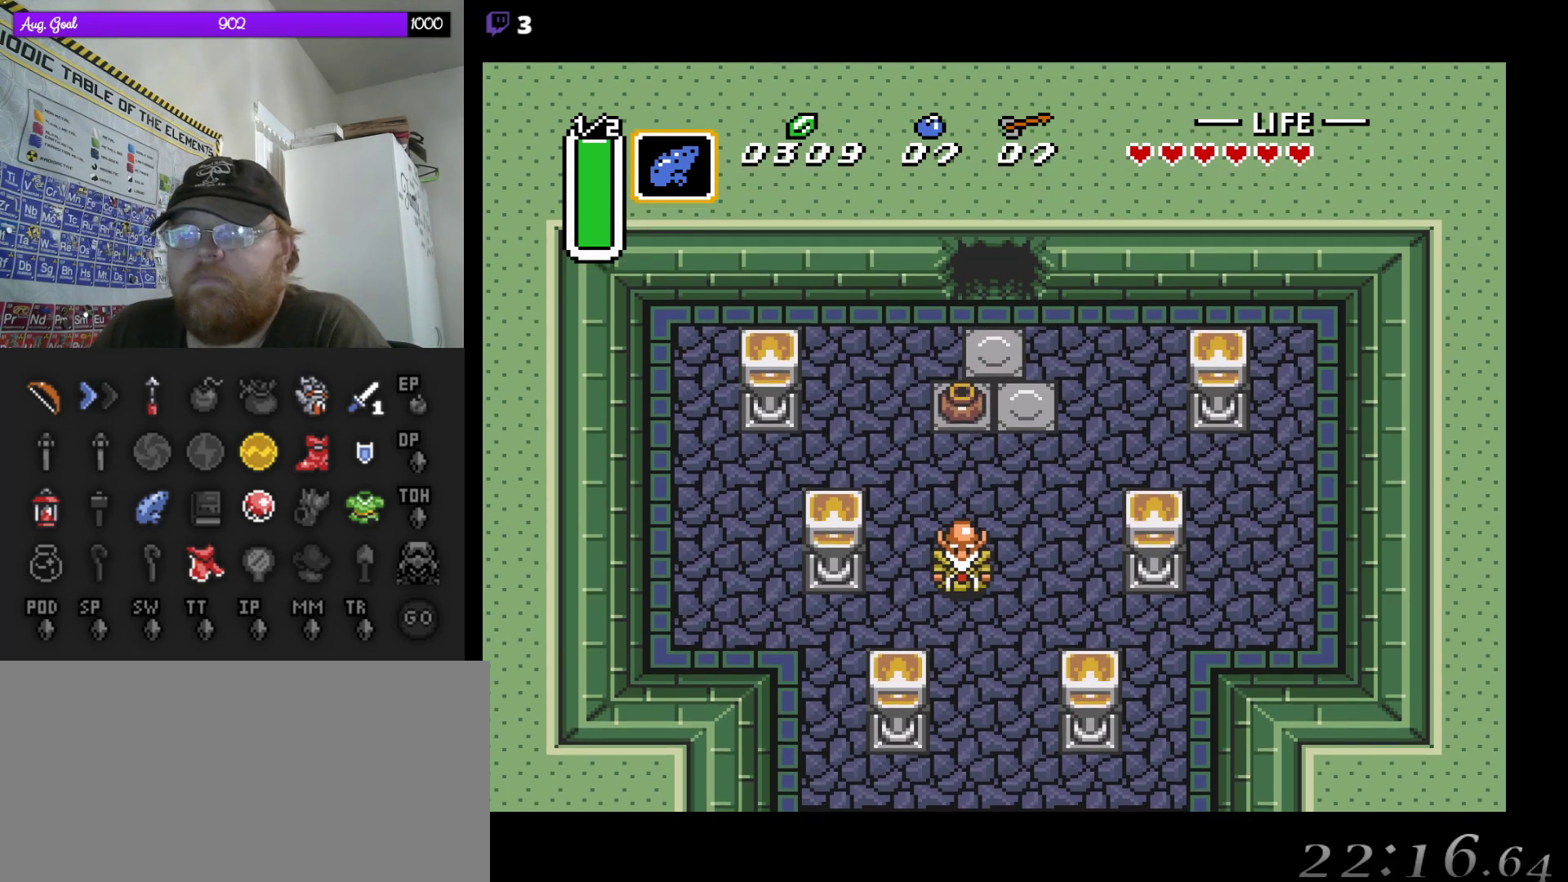
{"buttons": [], "events": [[417, "DPAD_UP", "up"]]}
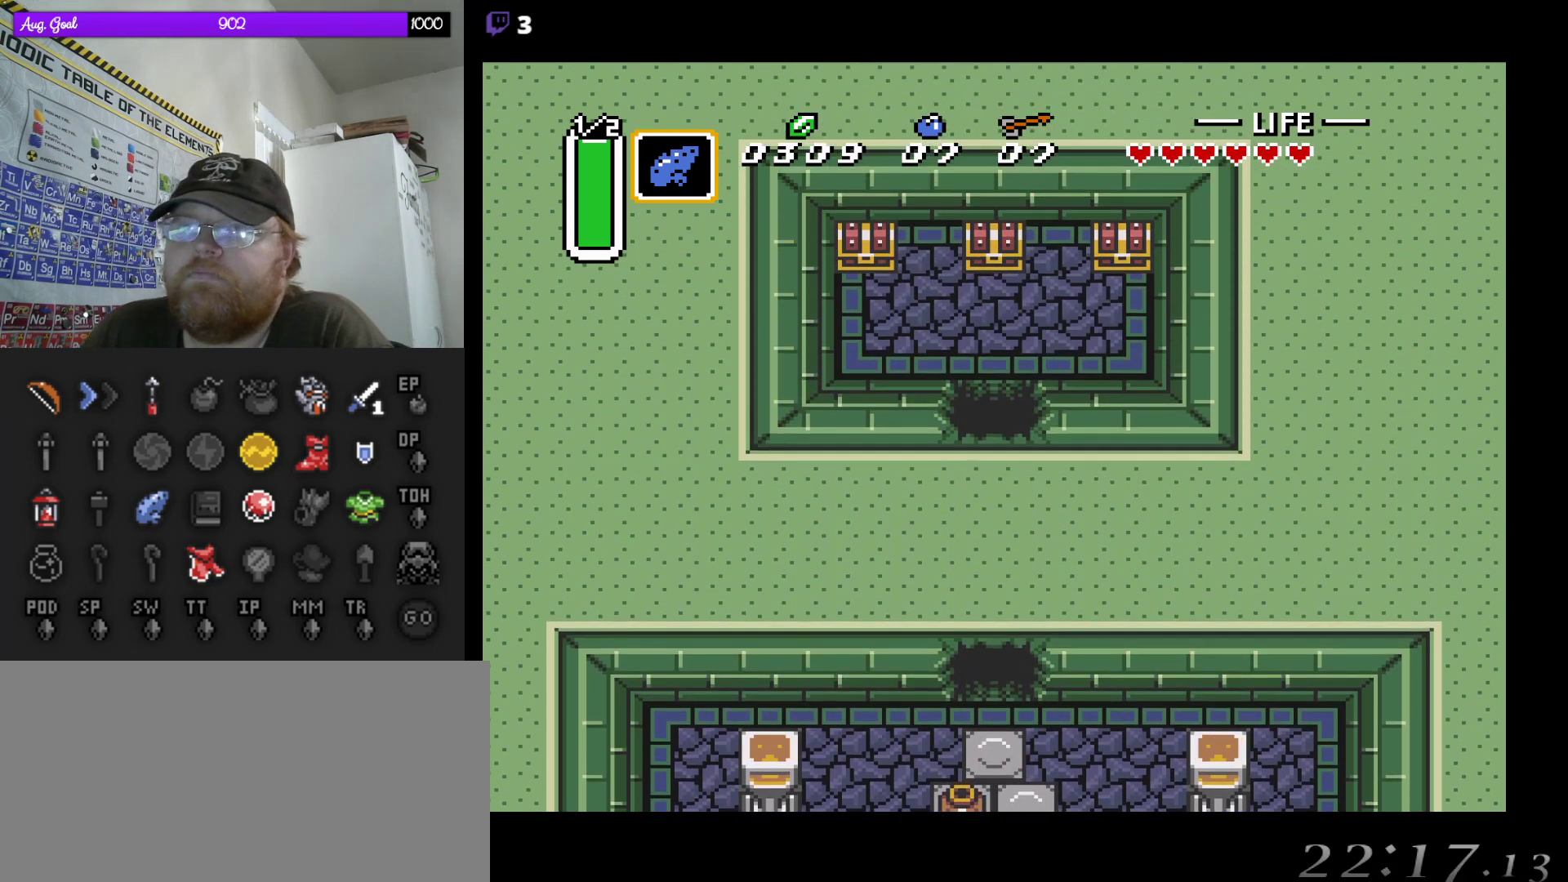
{"buttons": ["DPAD_UP"], "events": [[383, "DPAD_UP", "down"]]}
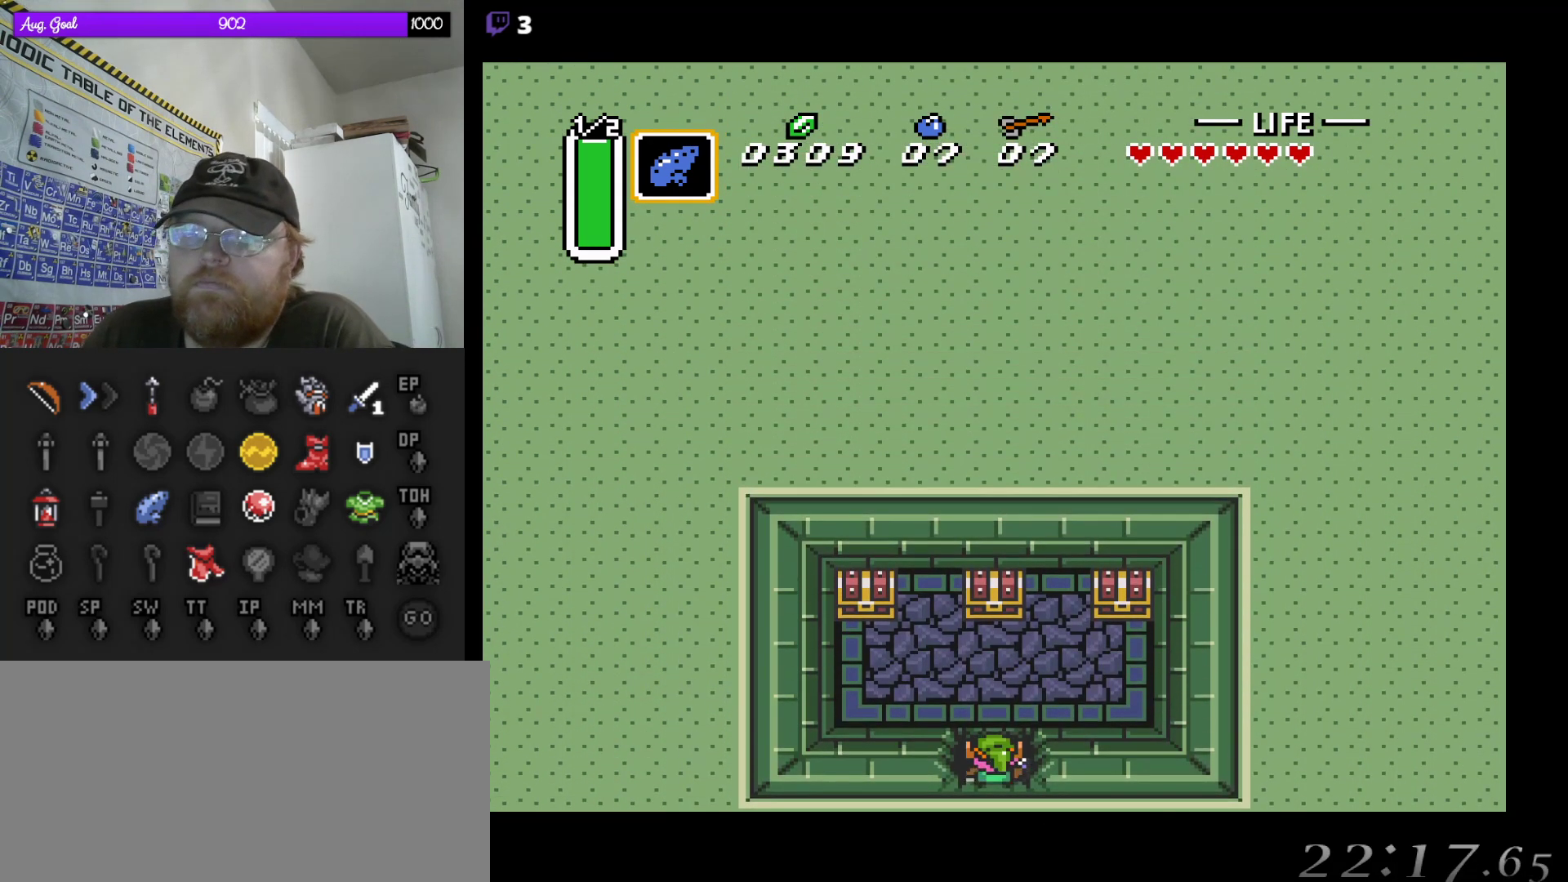
{"buttons": ["DPAD_LEFT"], "events": [[233, "DPAD_LEFT", "down"], [283, "DPAD_UP", "up"]]}
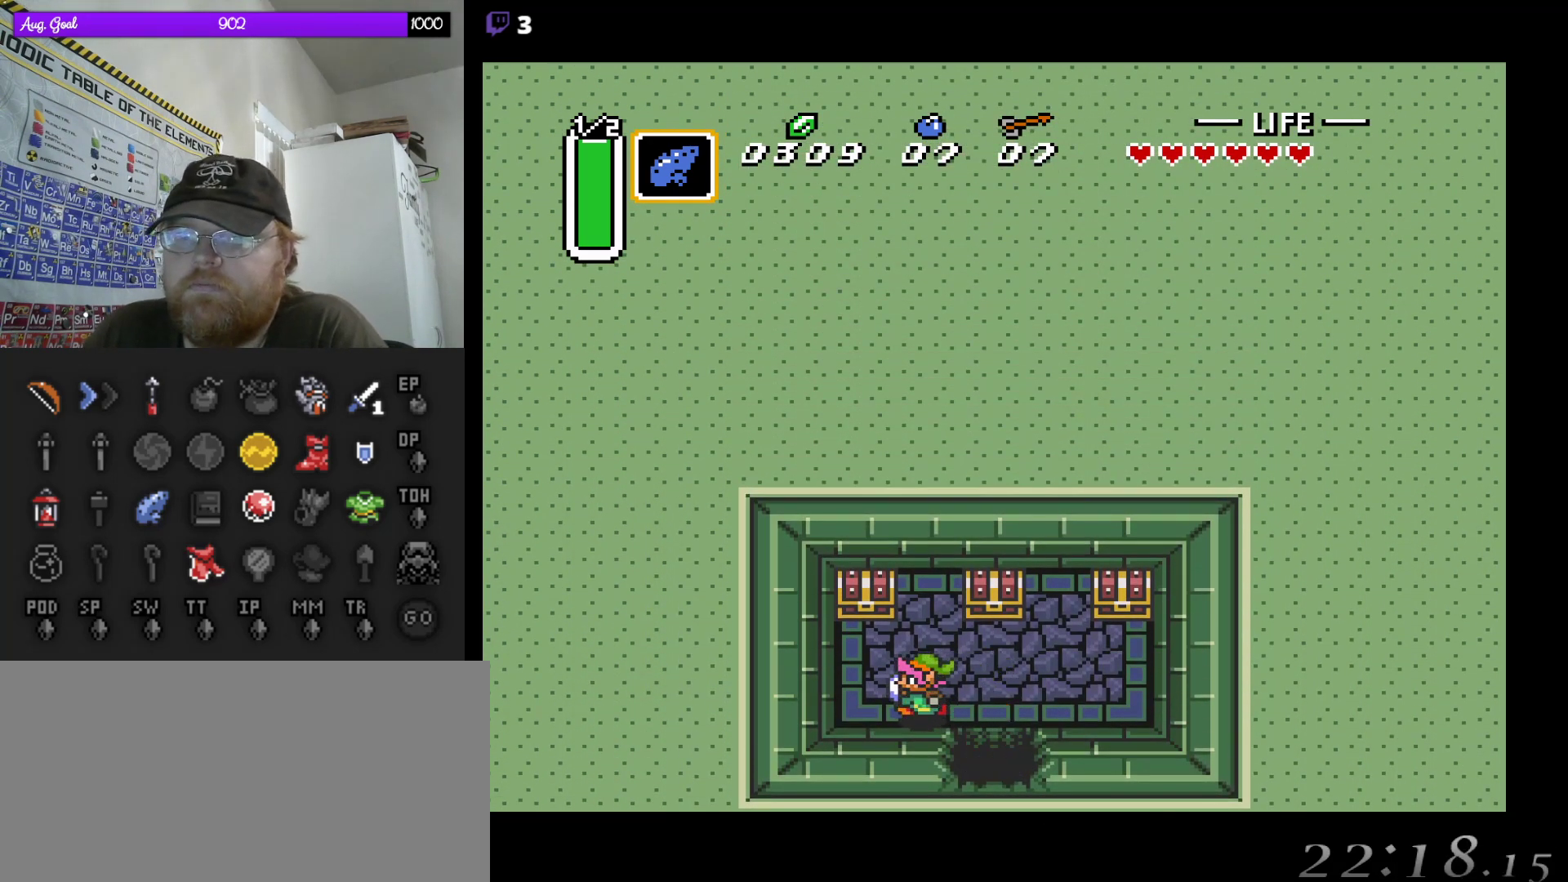
{"buttons": ["A", "DPAD_UP"], "events": [[67, "DPAD_UP", "down"], [183, "DPAD_LEFT", "up"], [317, "A", "down"]]}
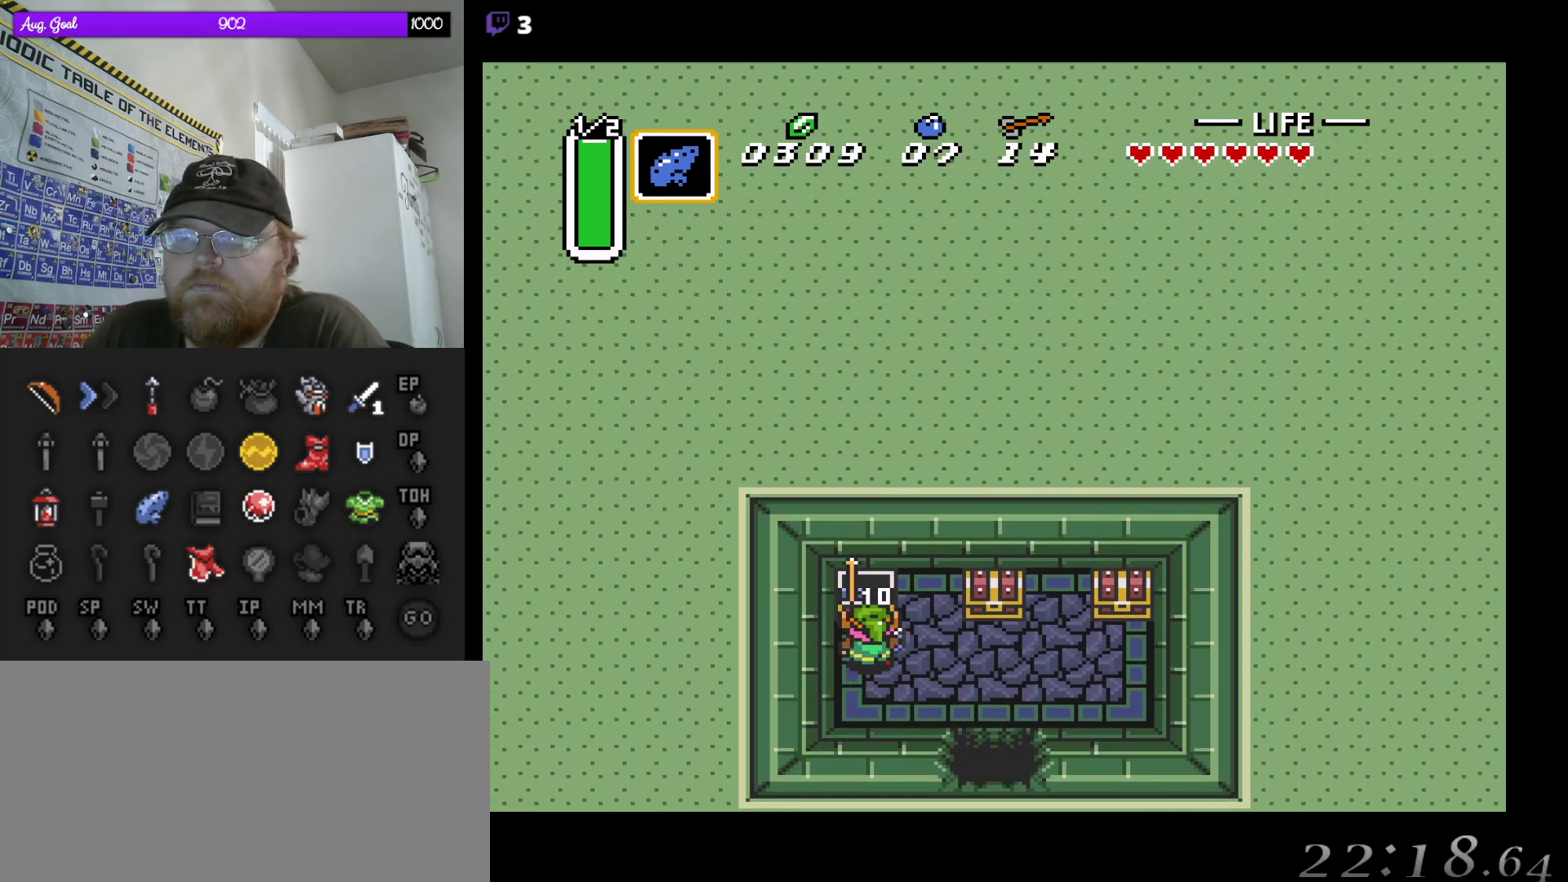
{"buttons": [], "events": [[50, "A", "up"], [83, "DPAD_UP", "up"]]}
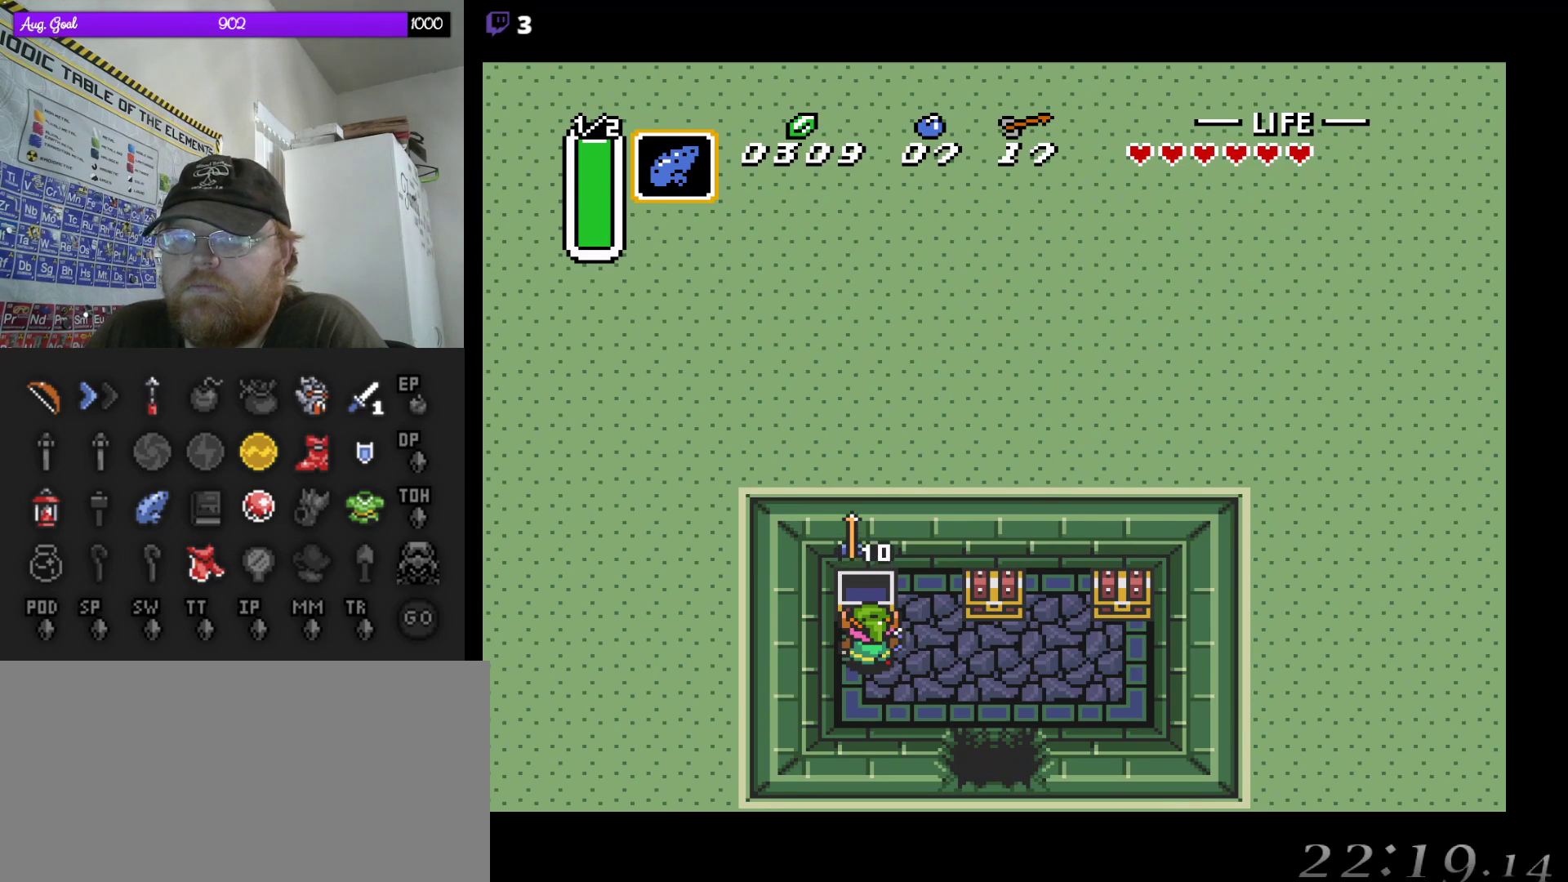
{"buttons": ["DPAD_RIGHT"], "events": [[217, "DPAD_RIGHT", "down"]]}
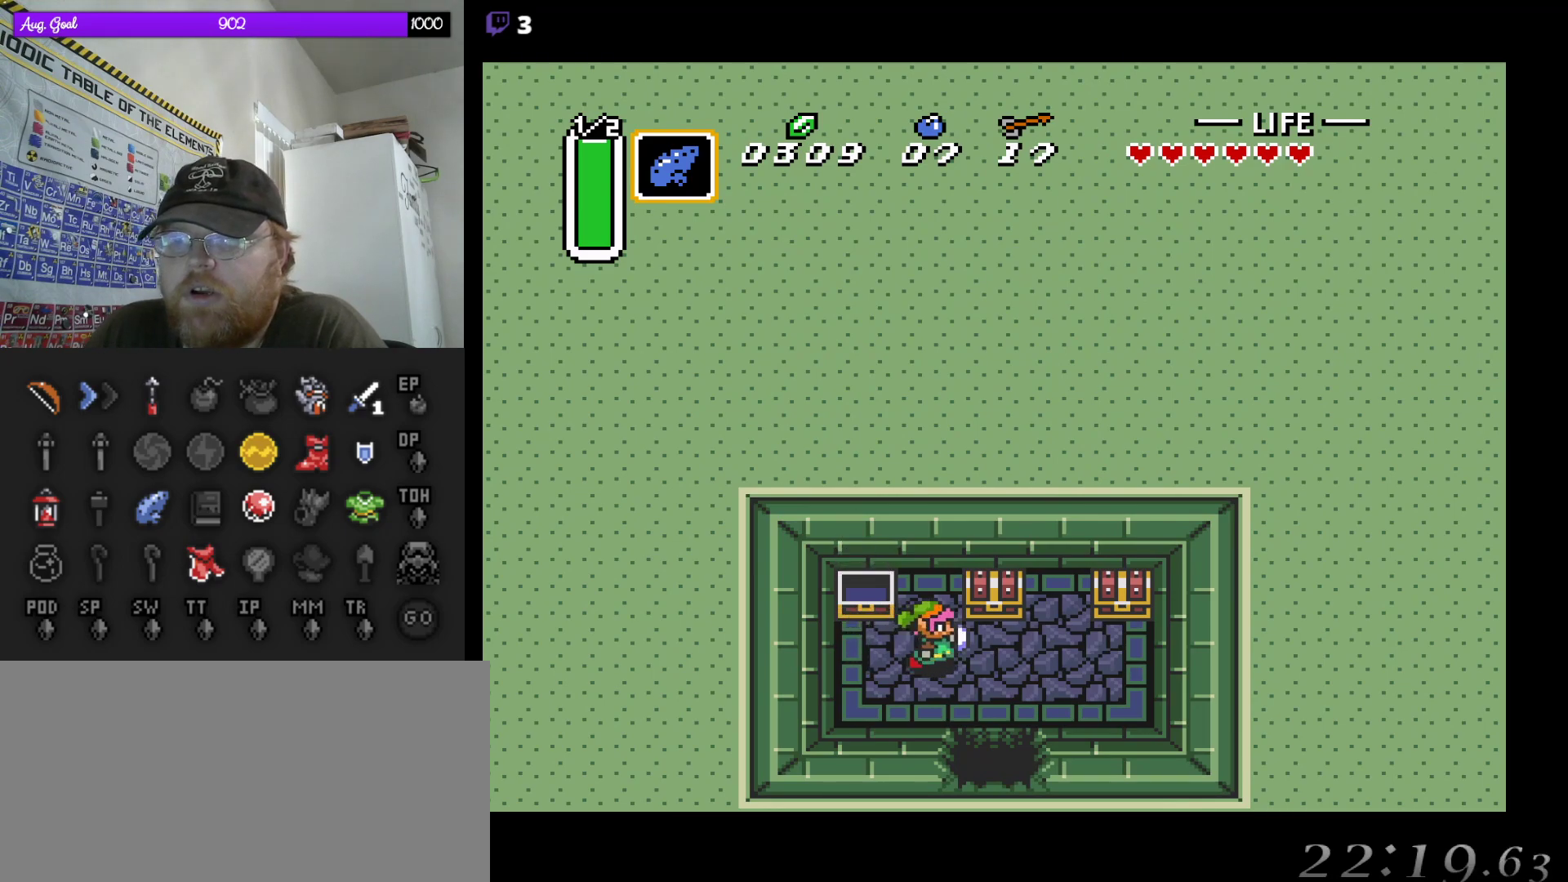
{"buttons": [], "events": [[167, "DPAD_RIGHT", "up"], [167, "DPAD_UP", "down"], [233, "A", "down"], [317, "DPAD_UP", "up"], [433, "A", "up"]]}
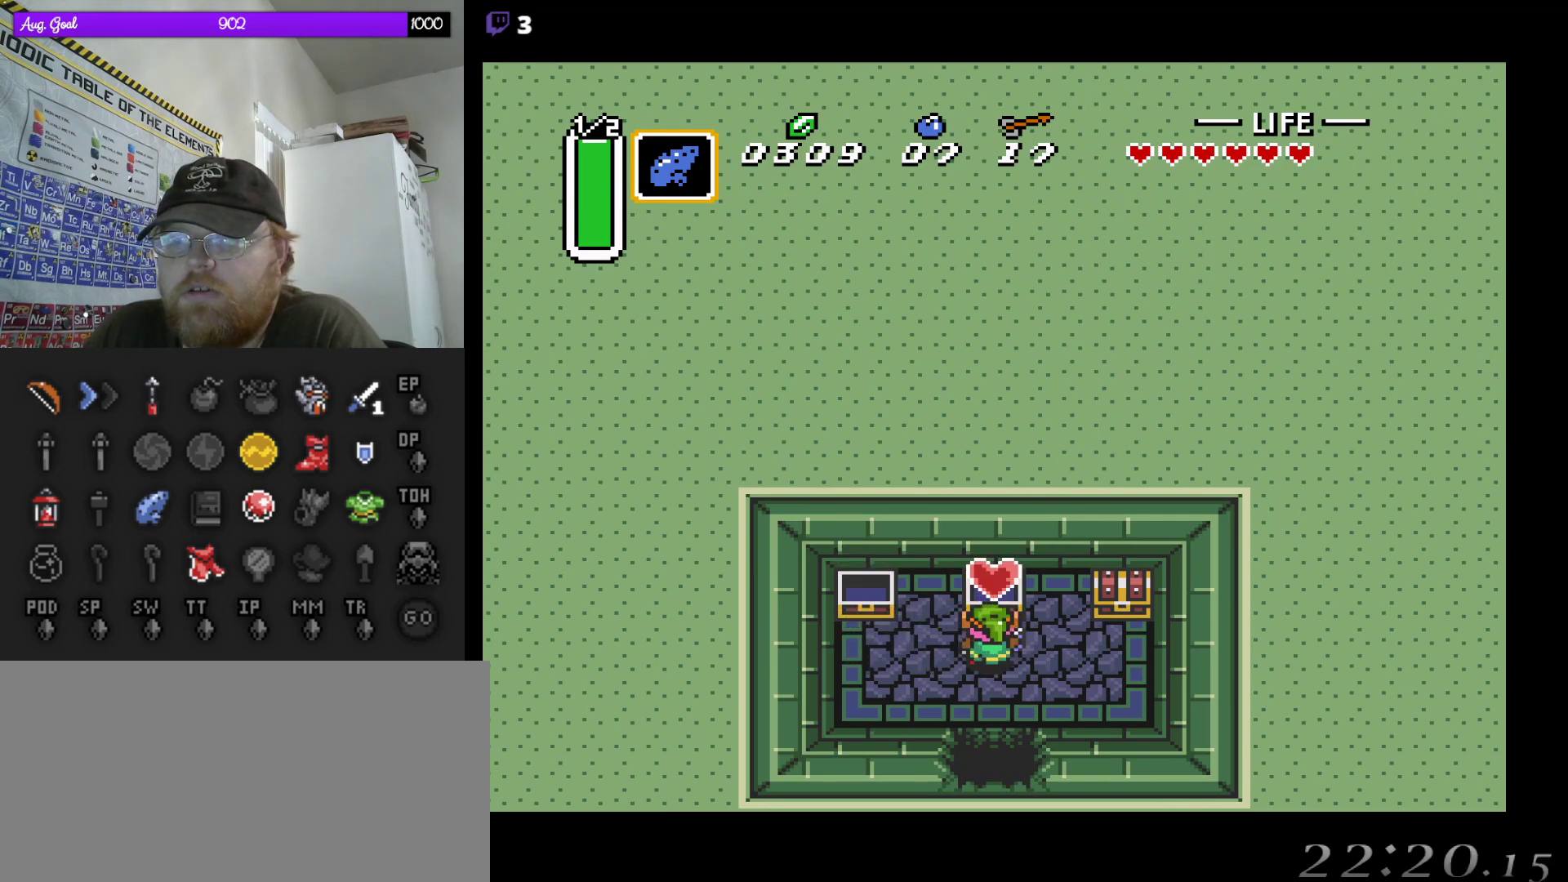
{"buttons": [], "events": []}
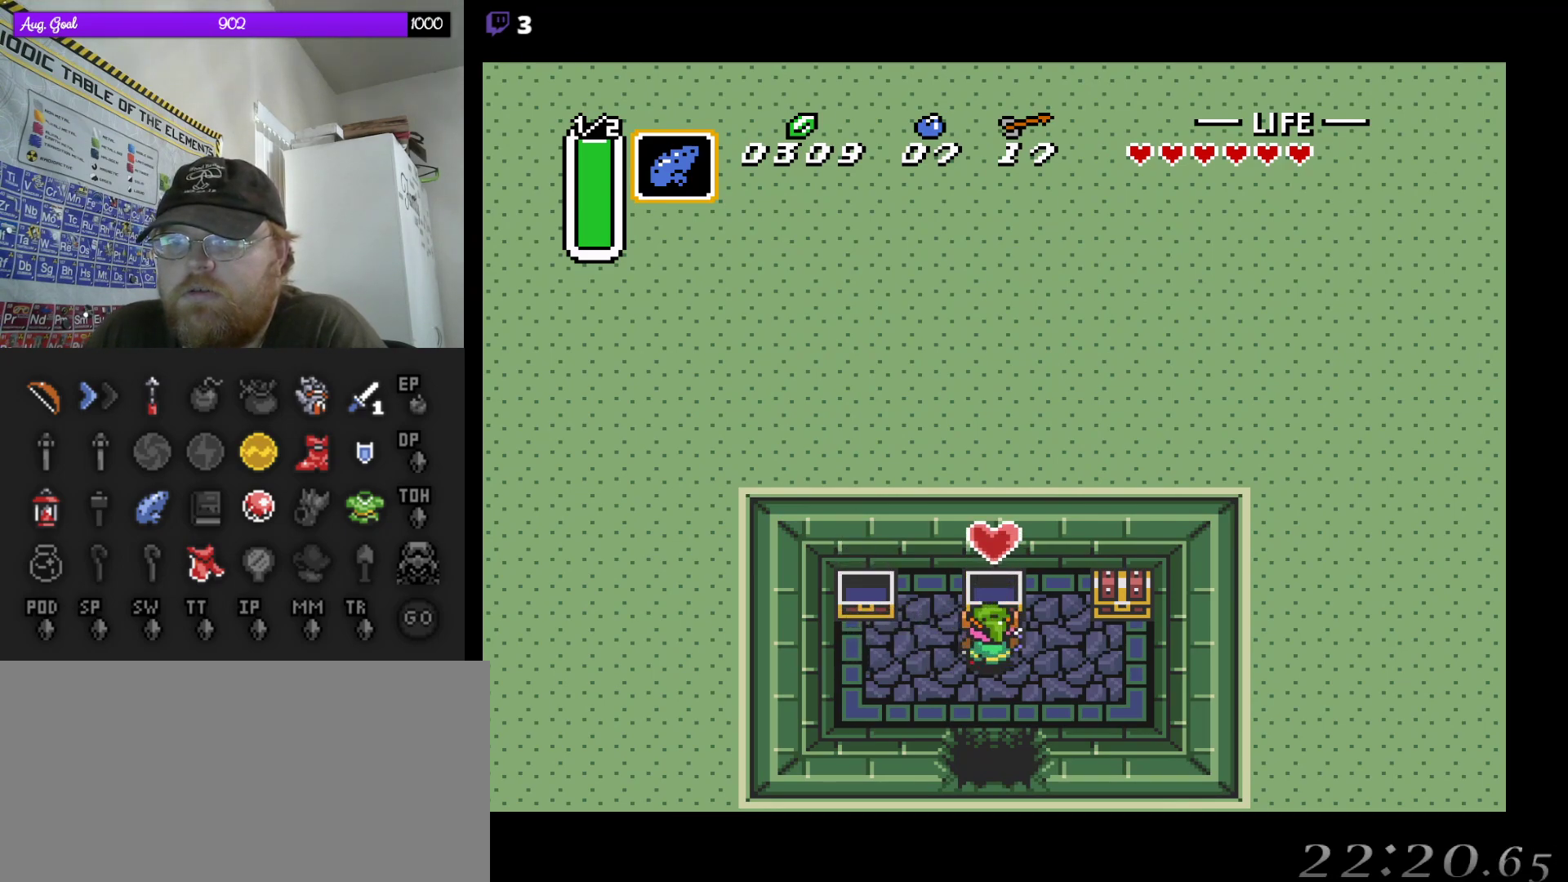
{"buttons": ["DPAD_RIGHT"], "events": [[217, "DPAD_RIGHT", "down"]]}
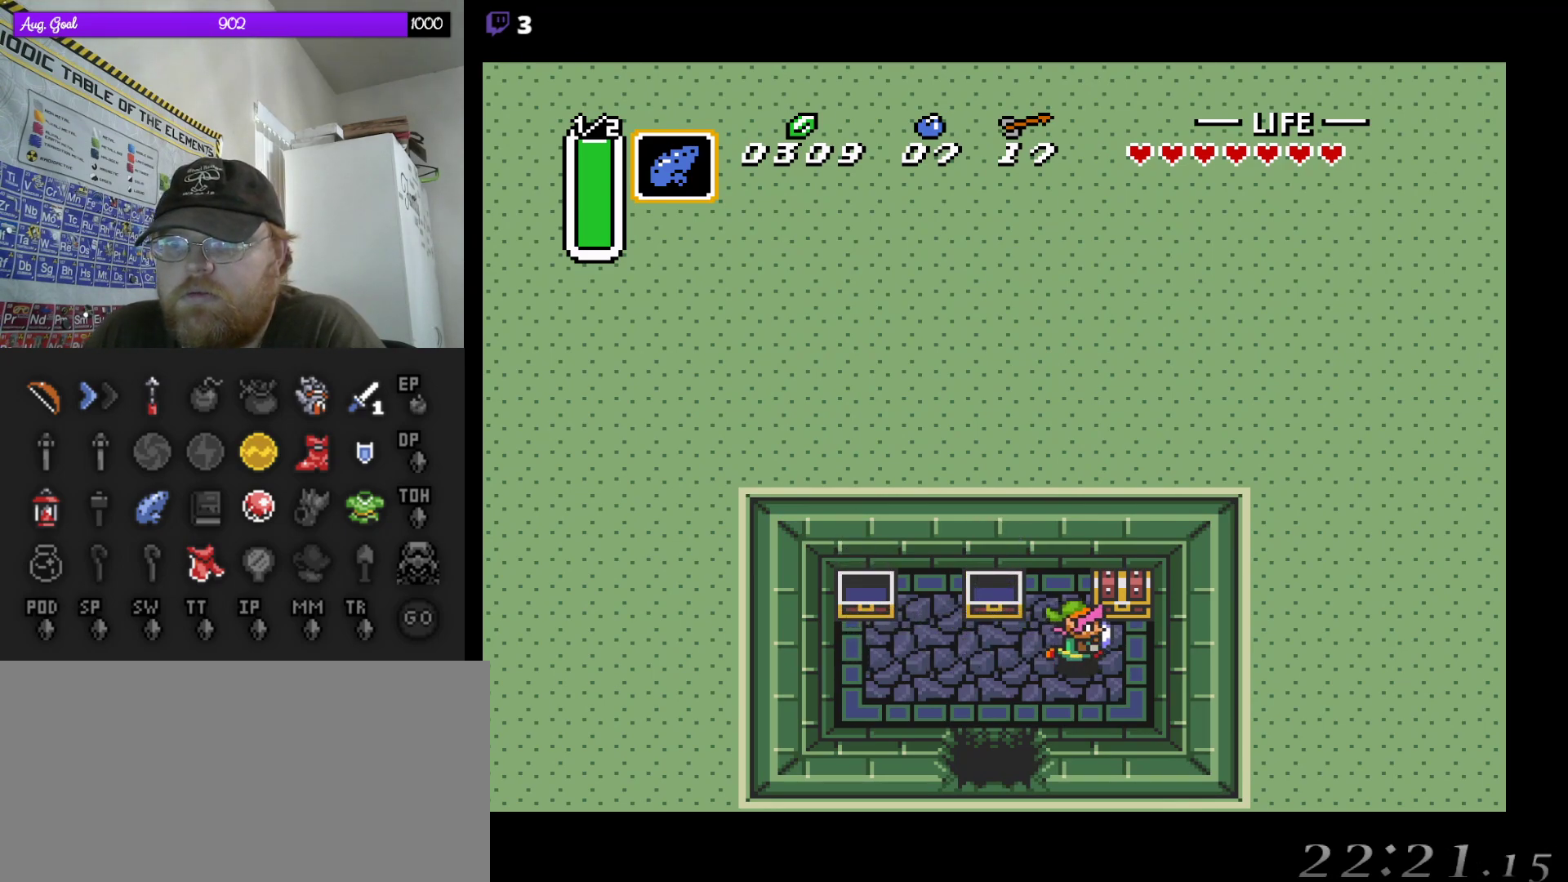
{"buttons": [], "events": [[150, "DPAD_RIGHT", "up"], [150, "DPAD_UP", "down"], [267, "A", "down"], [333, "DPAD_UP", "up"], [433, "A", "up"]]}
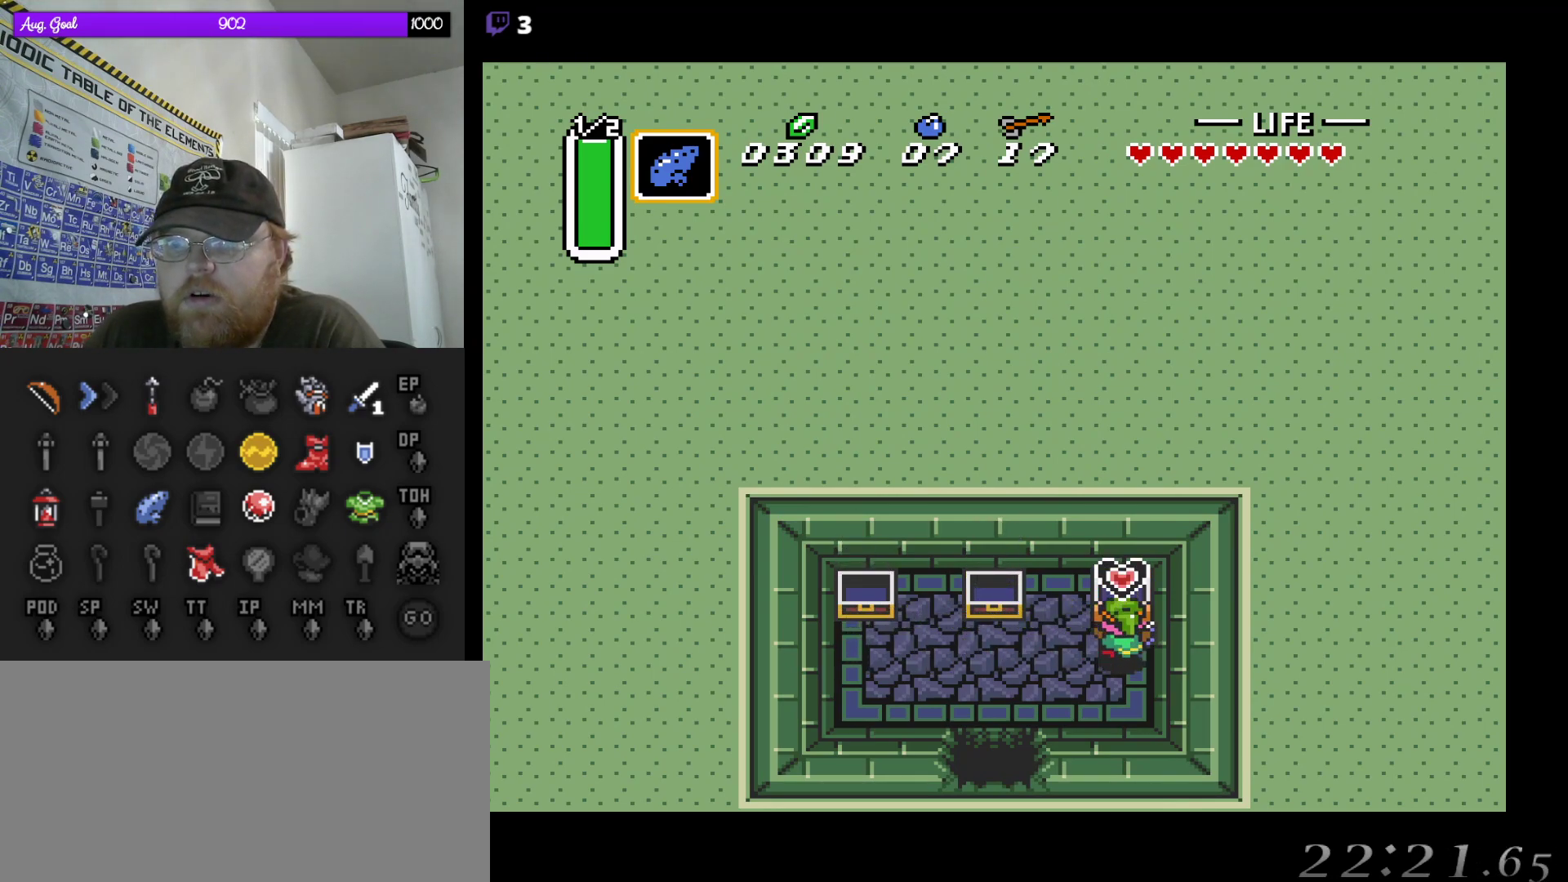
{"buttons": [], "events": []}
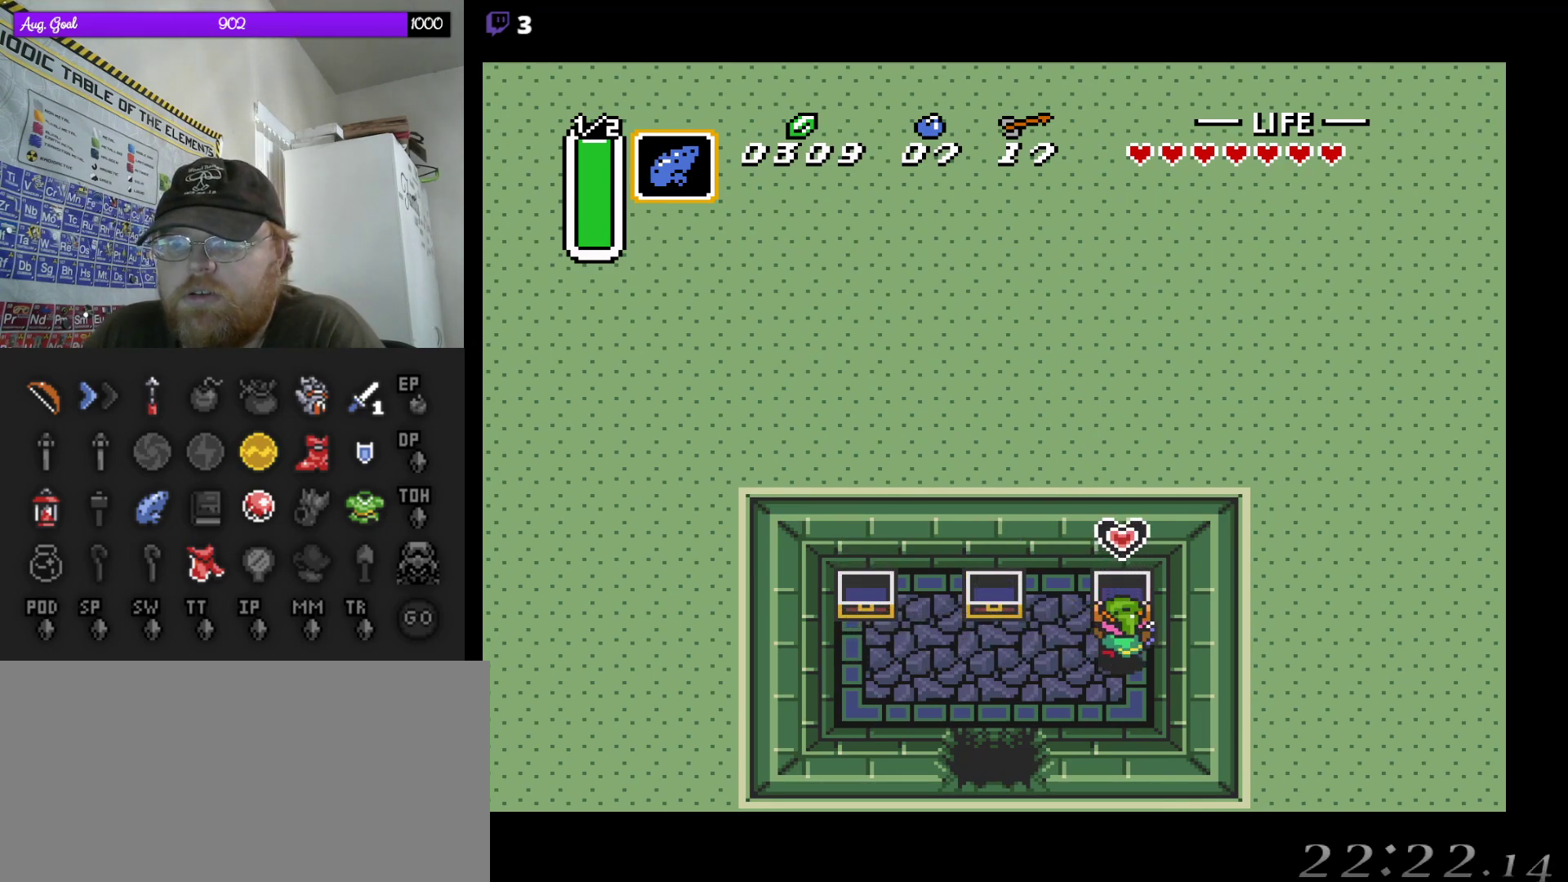
{"buttons": ["DPAD_LEFT"], "events": [[400, "DPAD_LEFT", "down"]]}
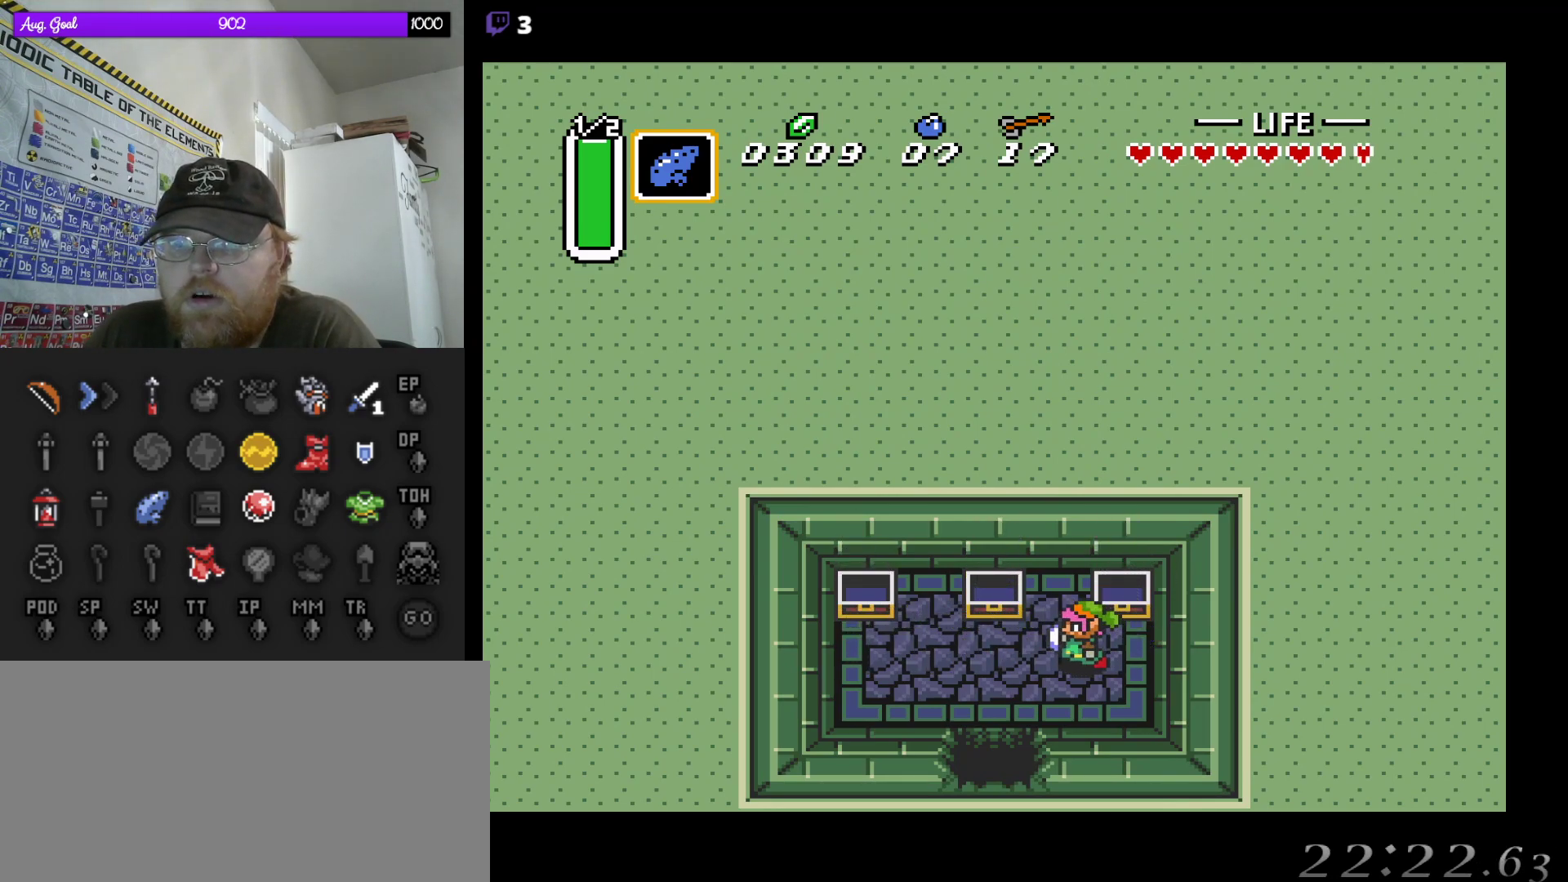
{"buttons": ["A"], "events": [[200, "DPAD_DOWN", "down"], [200, "DPAD_LEFT", "up"], [300, "A", "down"], [350, "DPAD_DOWN", "up"]]}
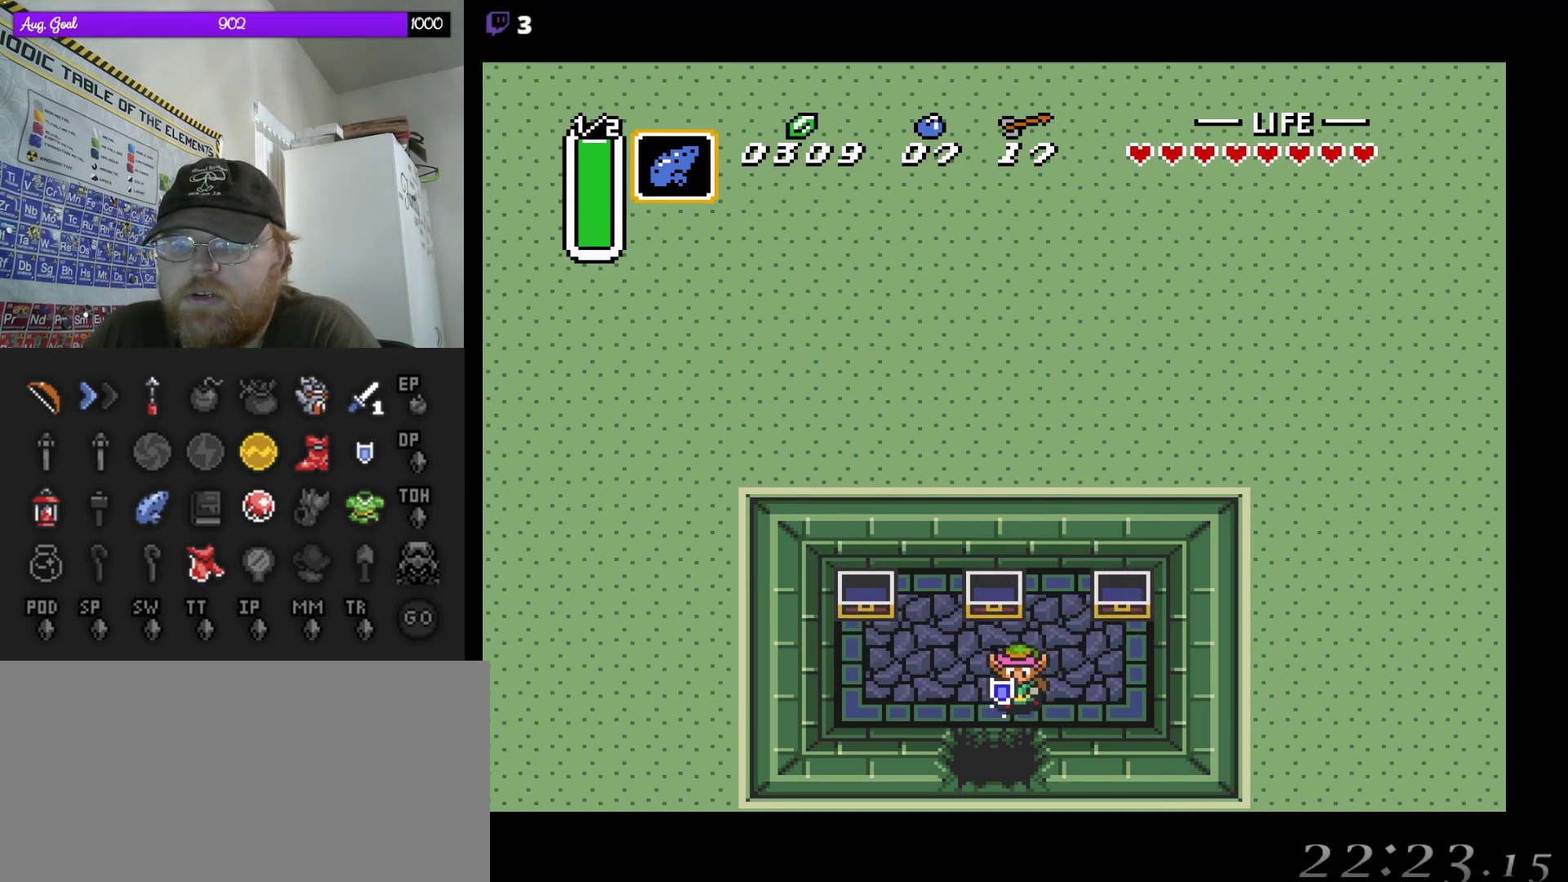
{"buttons": ["A"], "events": []}
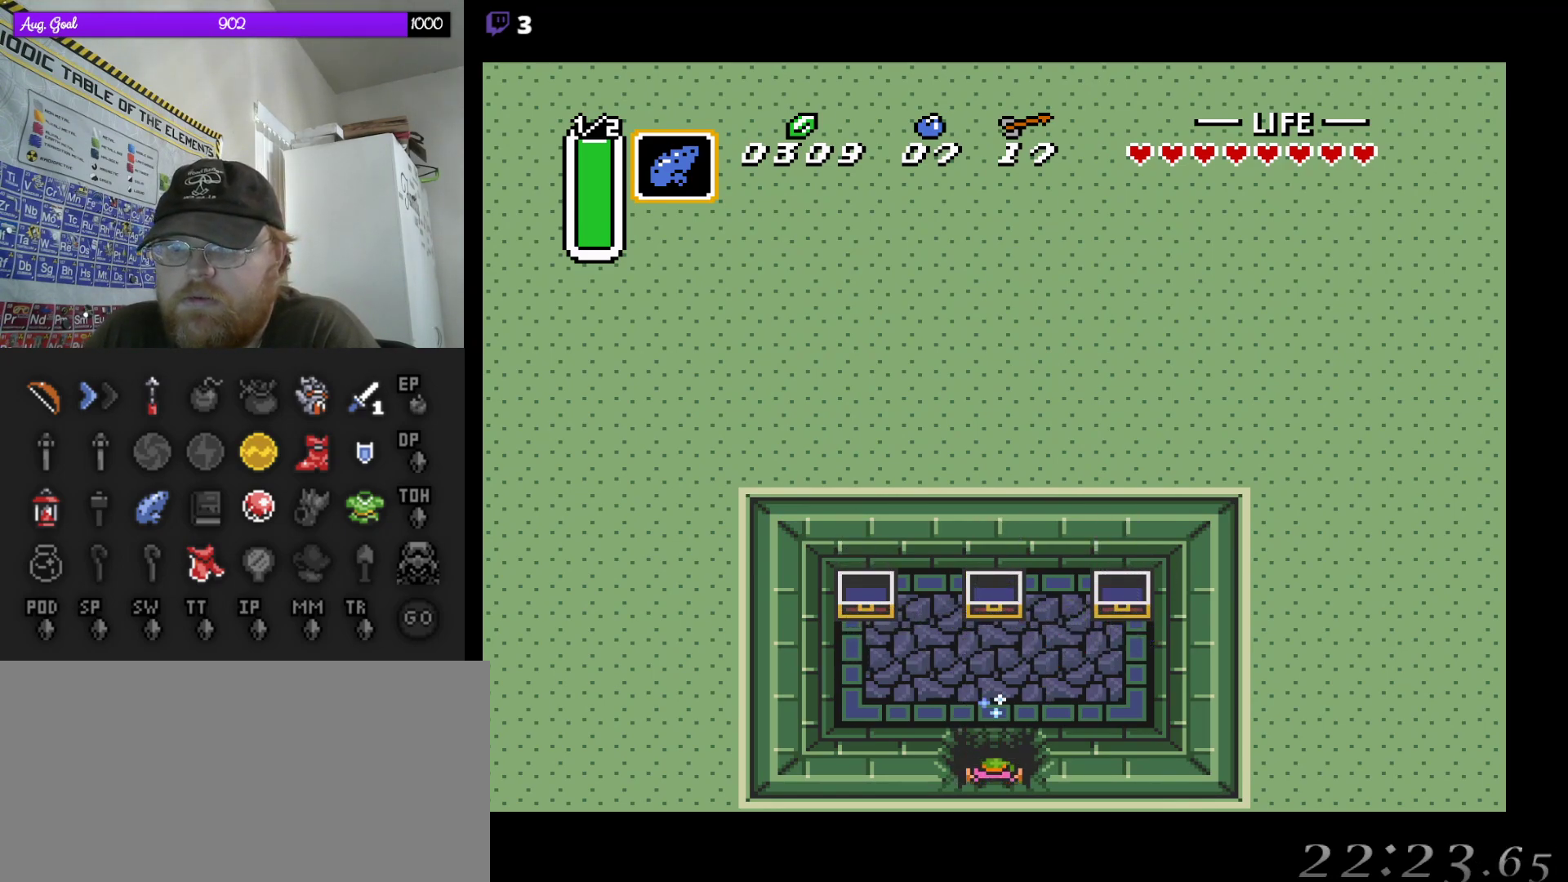
{"buttons": ["A"], "events": []}
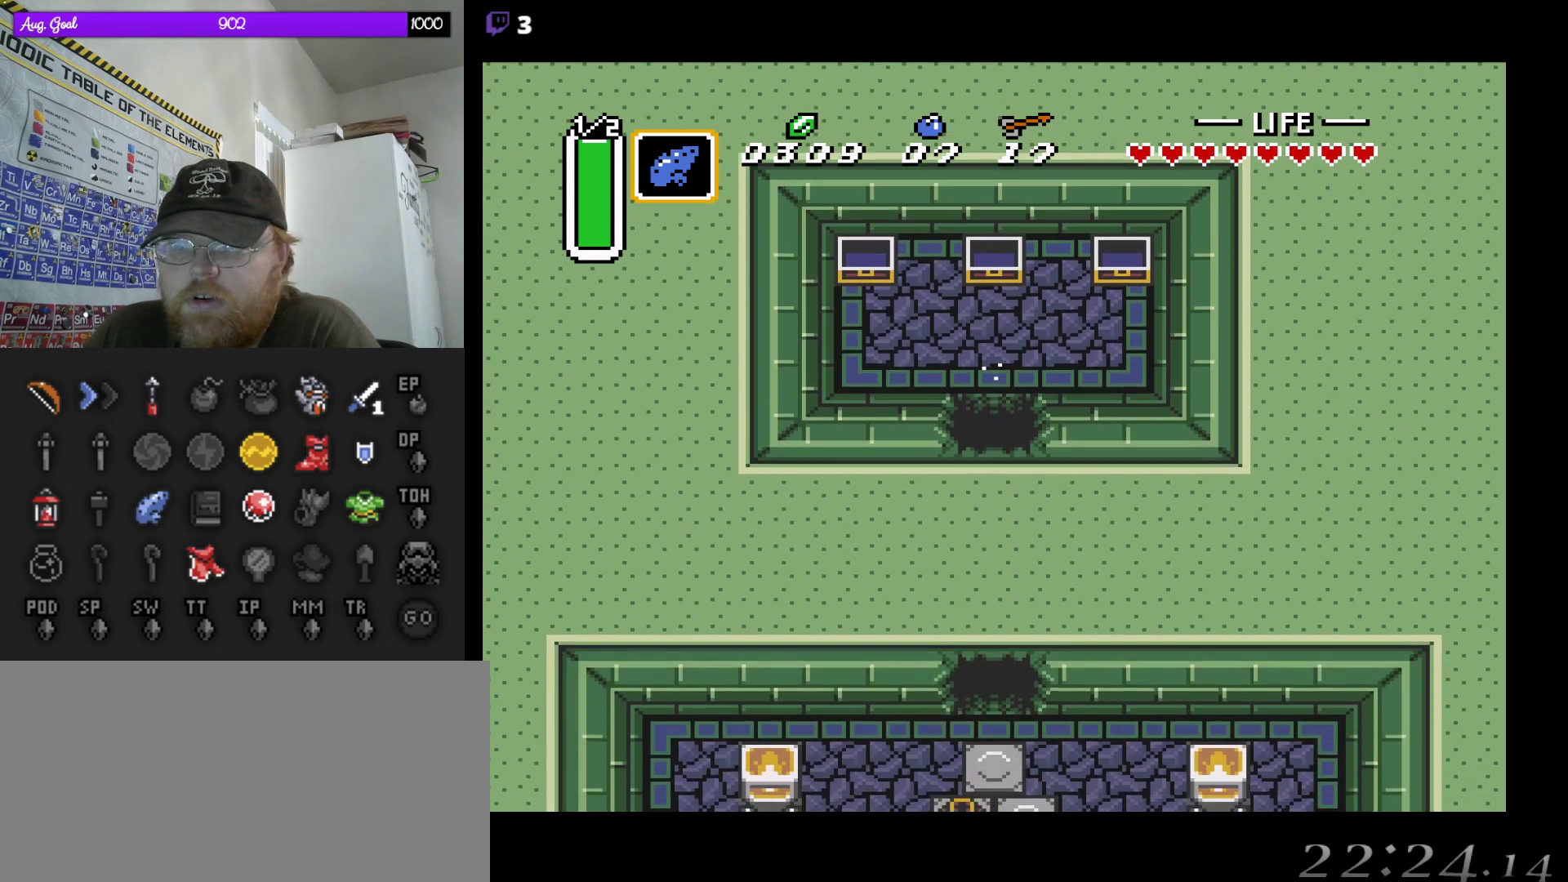
{"buttons": [], "events": [[167, "A", "up"]]}